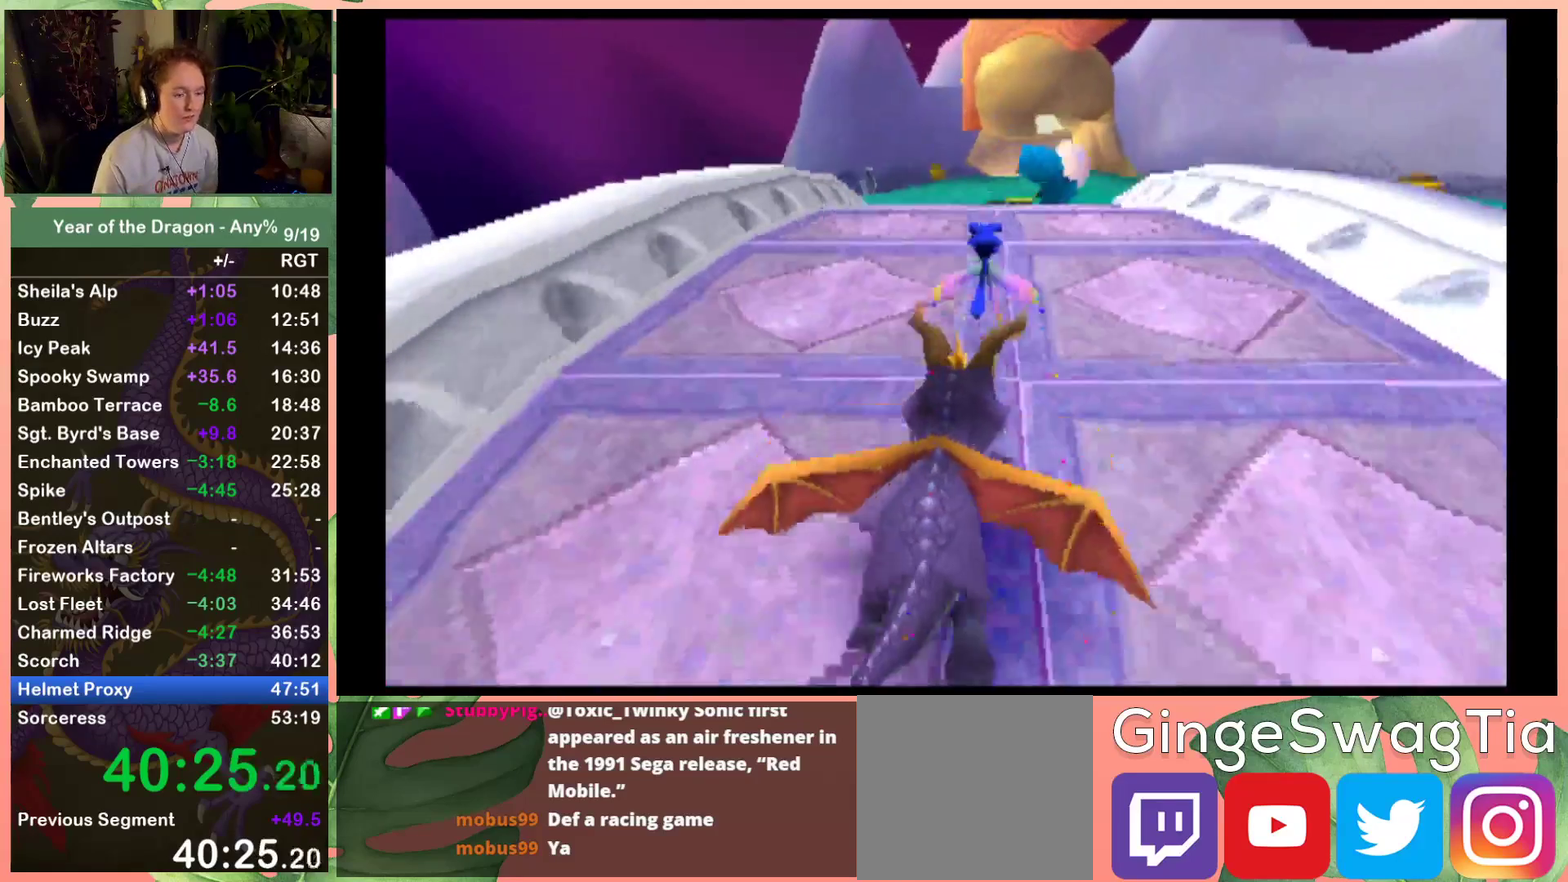
Gameplay with a controller (Xbox layout); each line is a JSON object with the inputs held at the frame after it. "events" lists button and stick changes between this image and that frame as [ms after this image, input, new state], when the widget could be followed in between.
{"buttons": ["X"], "left_stick": "center", "right_stick": "center", "events": []}
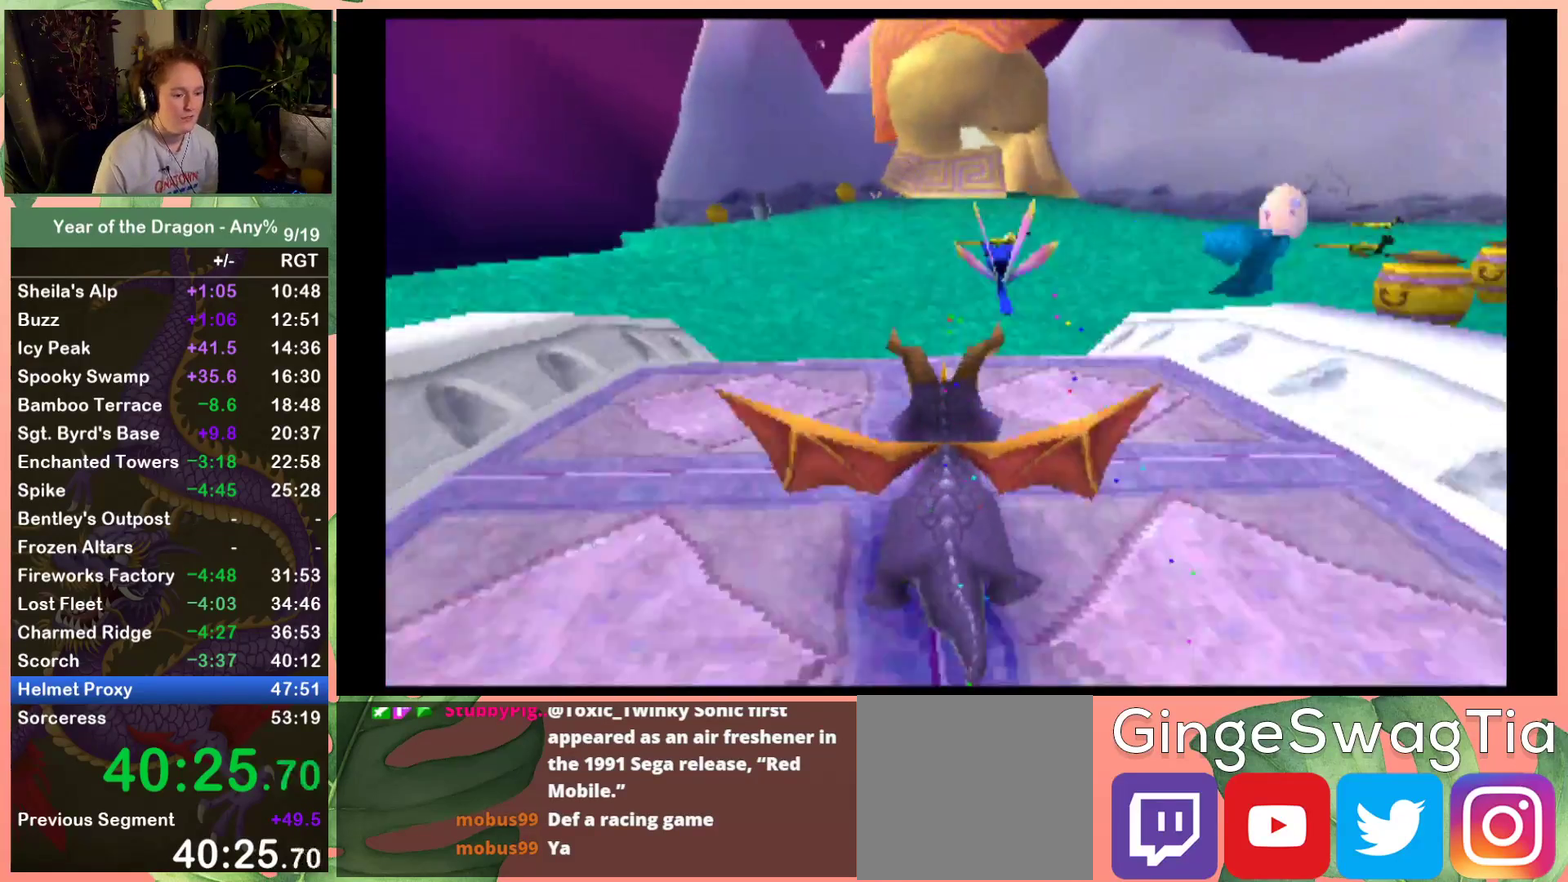
{"buttons": ["X", "DPAD_RIGHT"], "left_stick": "center", "right_stick": "center", "events": [[100, "DPAD_RIGHT", "down"], [267, "DPAD_RIGHT", "up"], [367, "DPAD_RIGHT", "down"]]}
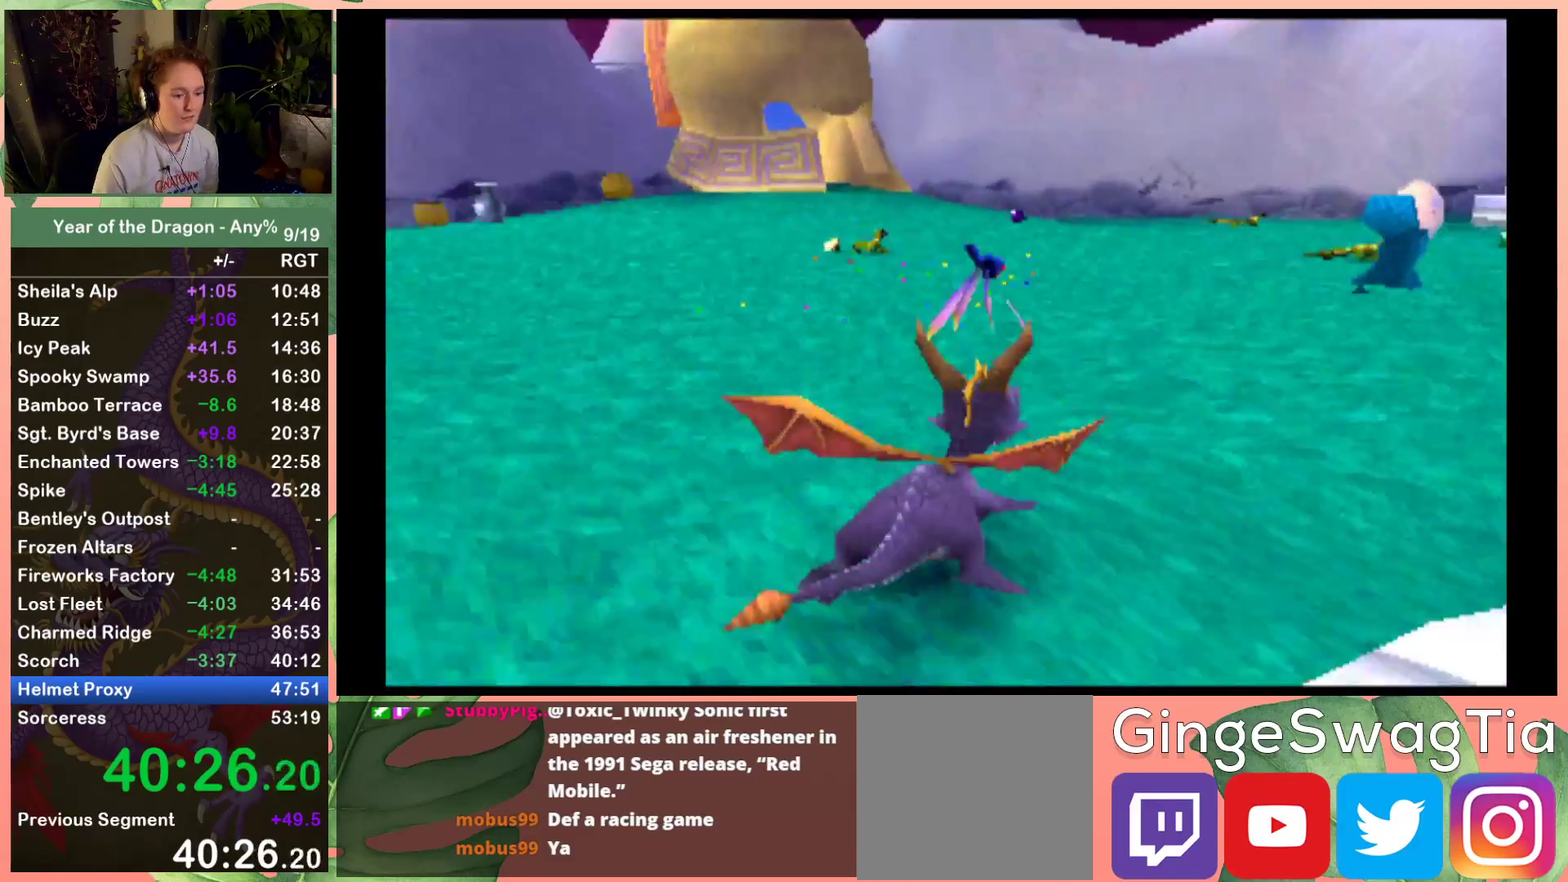
{"buttons": ["X"], "left_stick": "center", "right_stick": "center", "events": [[134, "DPAD_RIGHT", "up"]]}
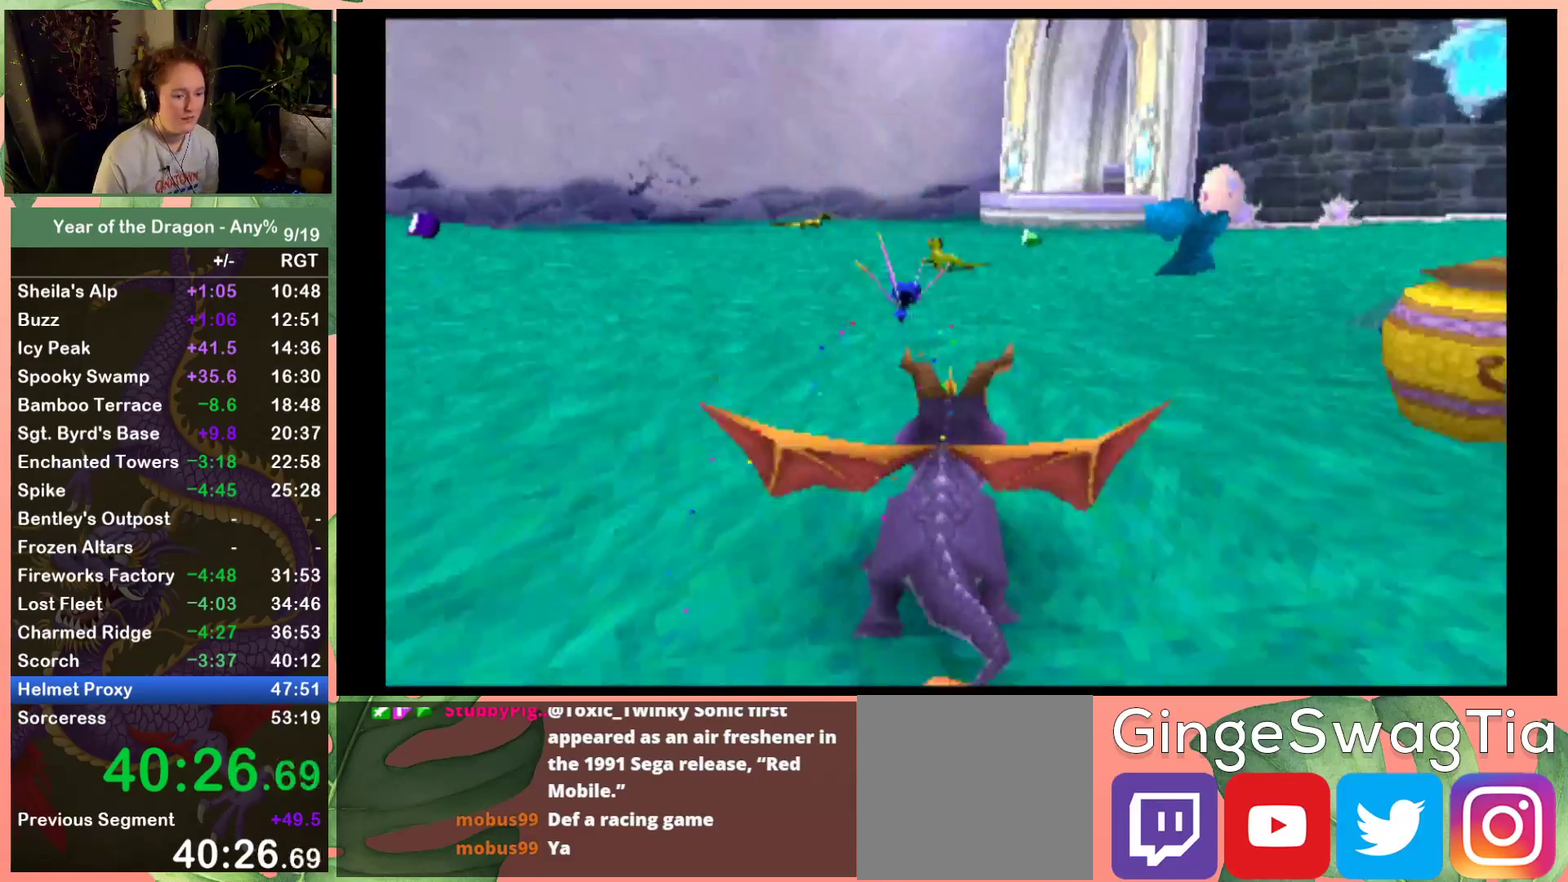
{"buttons": ["X"], "left_stick": "center", "right_stick": "center", "events": [[200, "DPAD_LEFT", "down"], [367, "DPAD_LEFT", "up"]]}
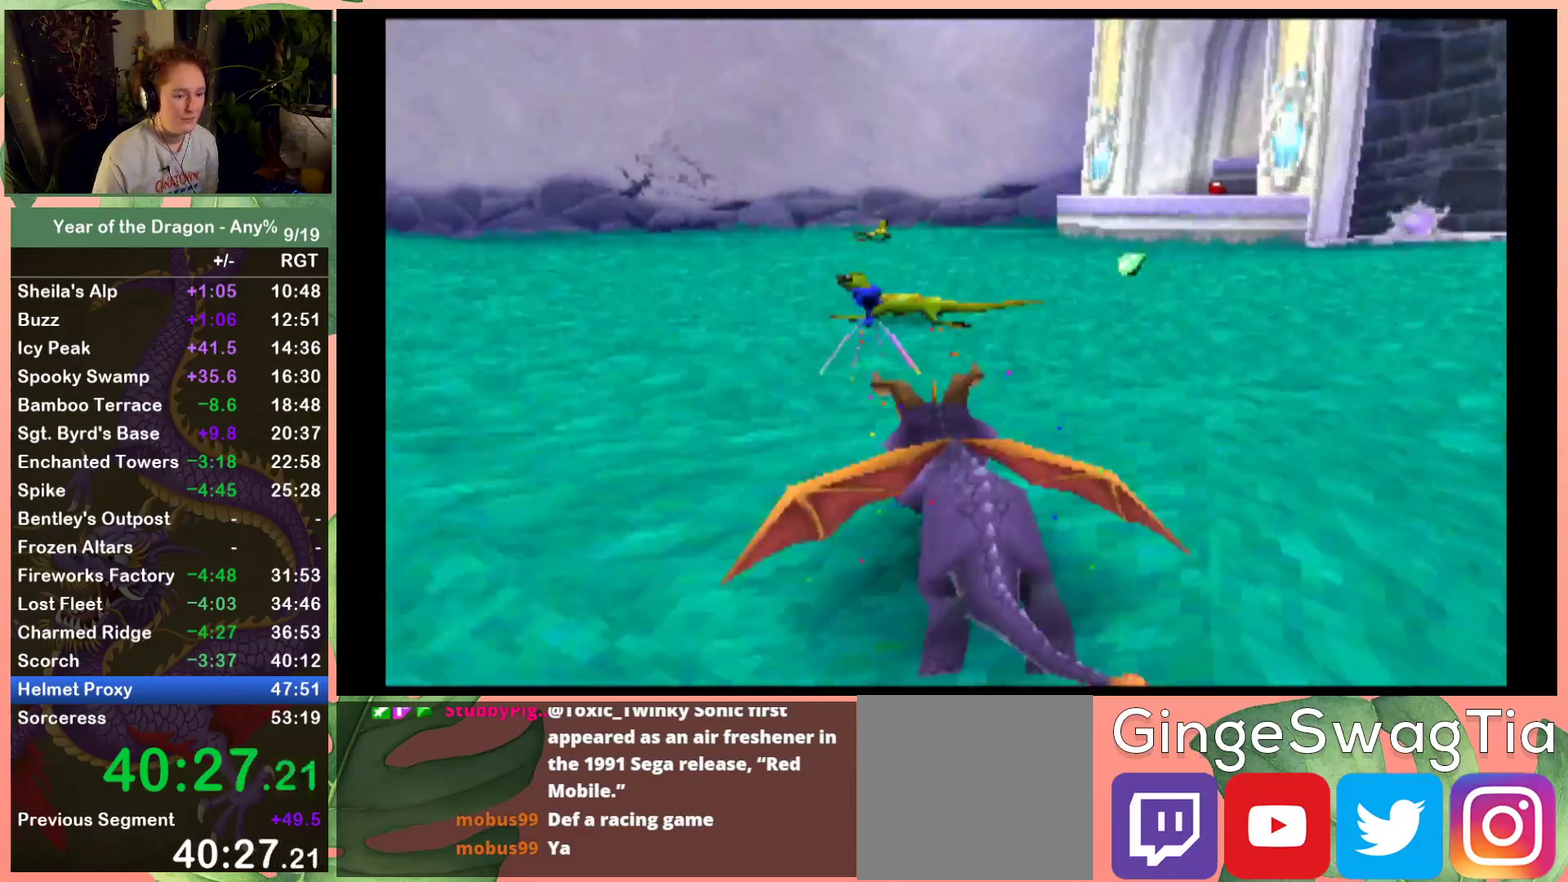
{"buttons": ["X"], "left_stick": "center", "right_stick": "center", "events": [[100, "DPAD_LEFT", "down"], [234, "DPAD_LEFT", "up"], [367, "DPAD_RIGHT", "down"], [501, "DPAD_RIGHT", "up"]]}
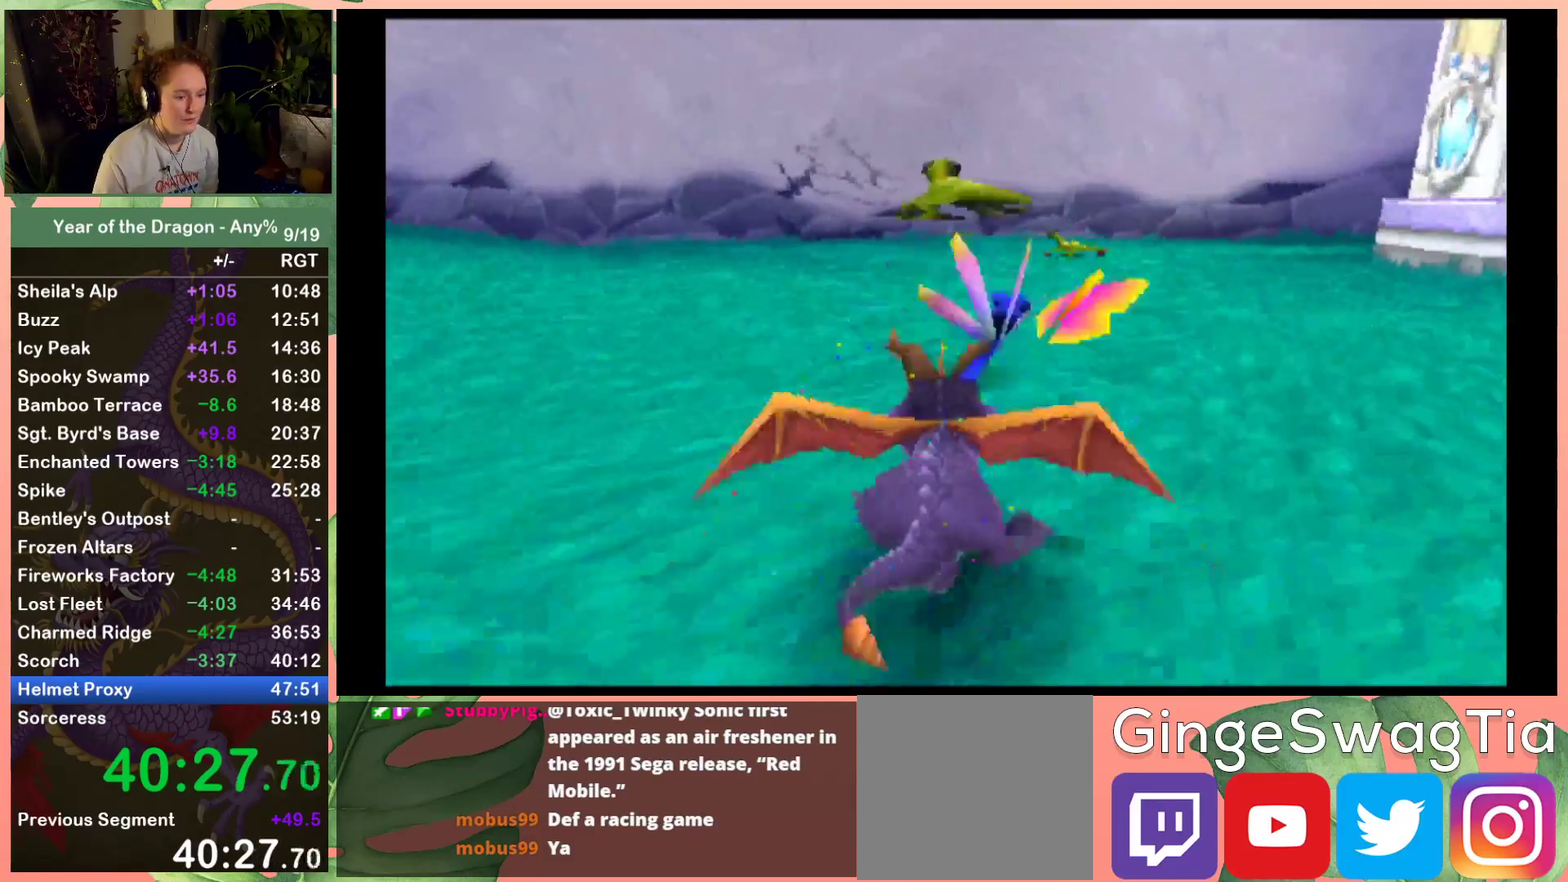
{"buttons": ["B", "DPAD_UP", "DPAD_LEFT"], "left_stick": "center", "right_stick": "center", "events": [[367, "DPAD_LEFT", "down"], [367, "DPAD_UP", "down"], [467, "B", "down"], [467, "X", "up"]]}
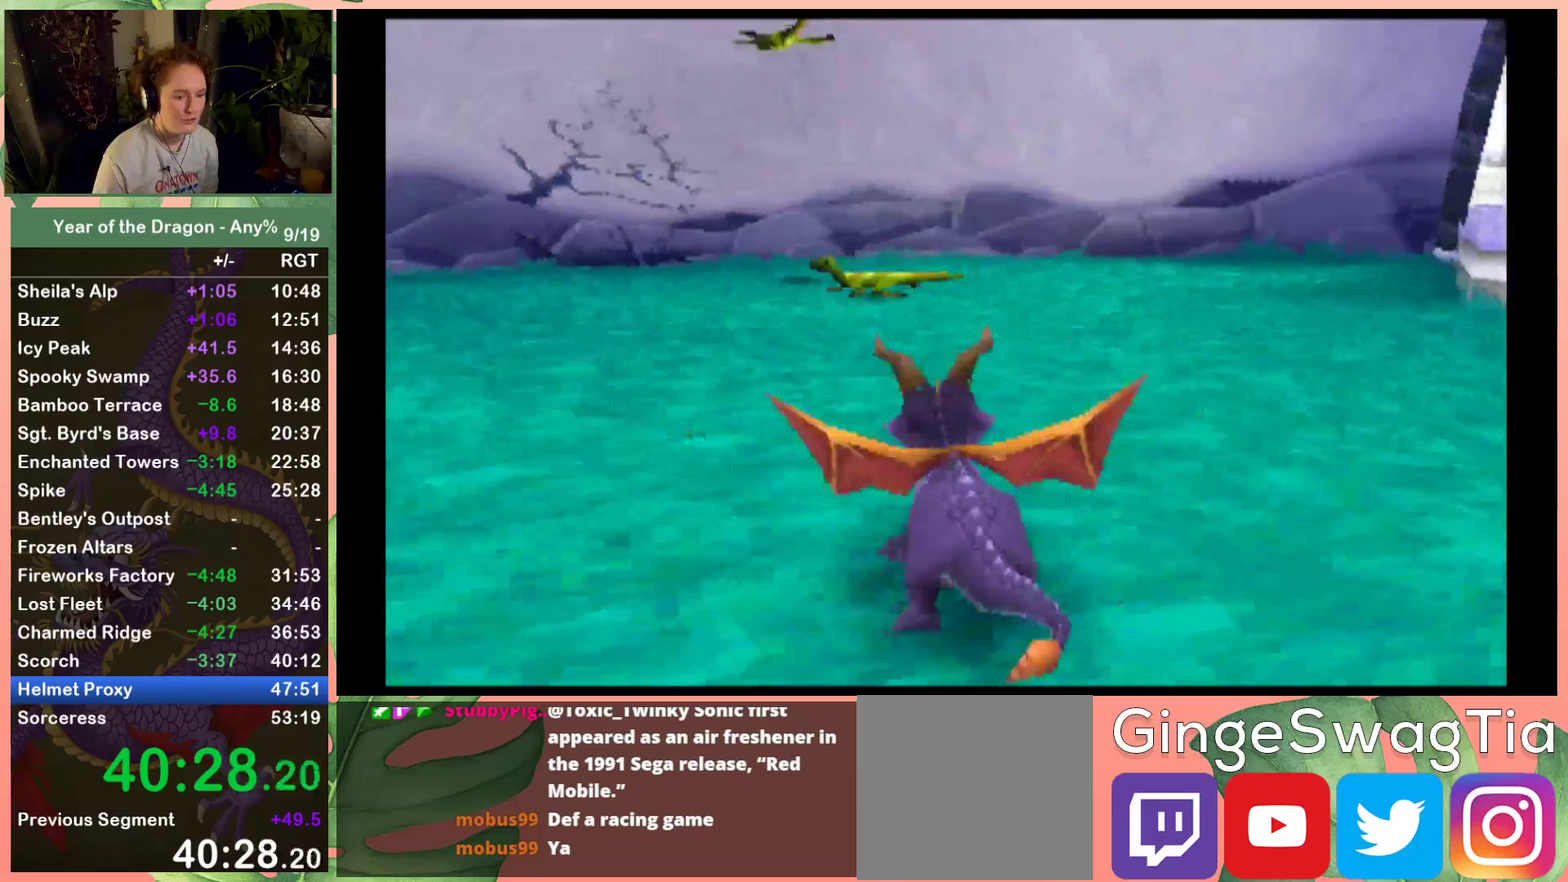
{"buttons": ["DPAD_UP"], "left_stick": "center", "right_stick": "center", "events": [[167, "B", "up"], [234, "B", "down"], [367, "B", "up"], [467, "DPAD_LEFT", "up"]]}
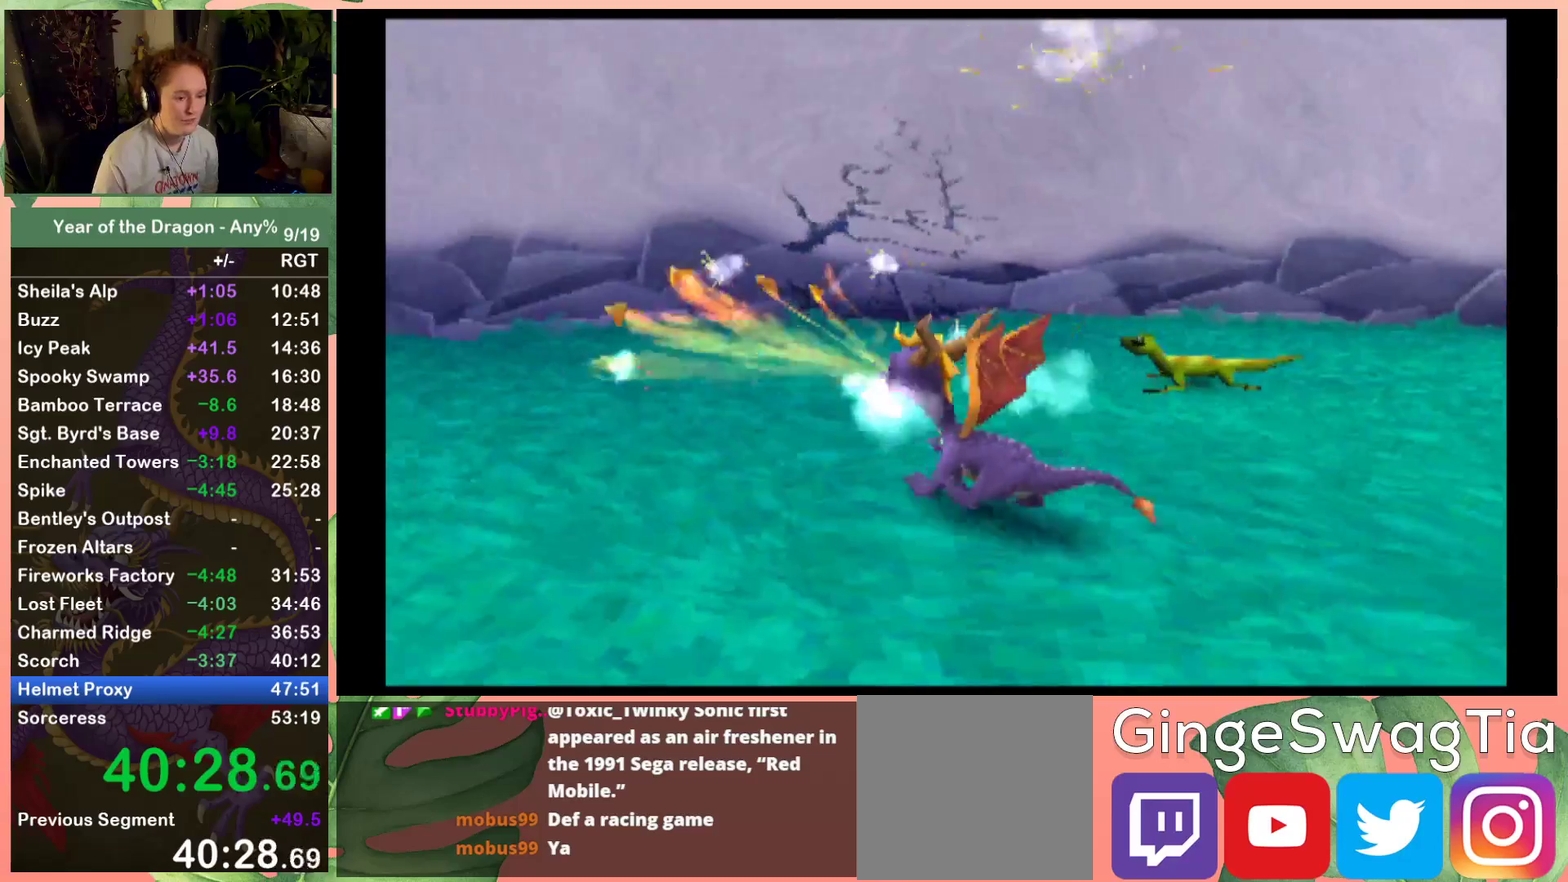
{"buttons": ["B", "DPAD_RIGHT"], "left_stick": "center", "right_stick": "center", "events": [[67, "DPAD_UP", "up"], [300, "DPAD_RIGHT", "down"], [467, "B", "down"]]}
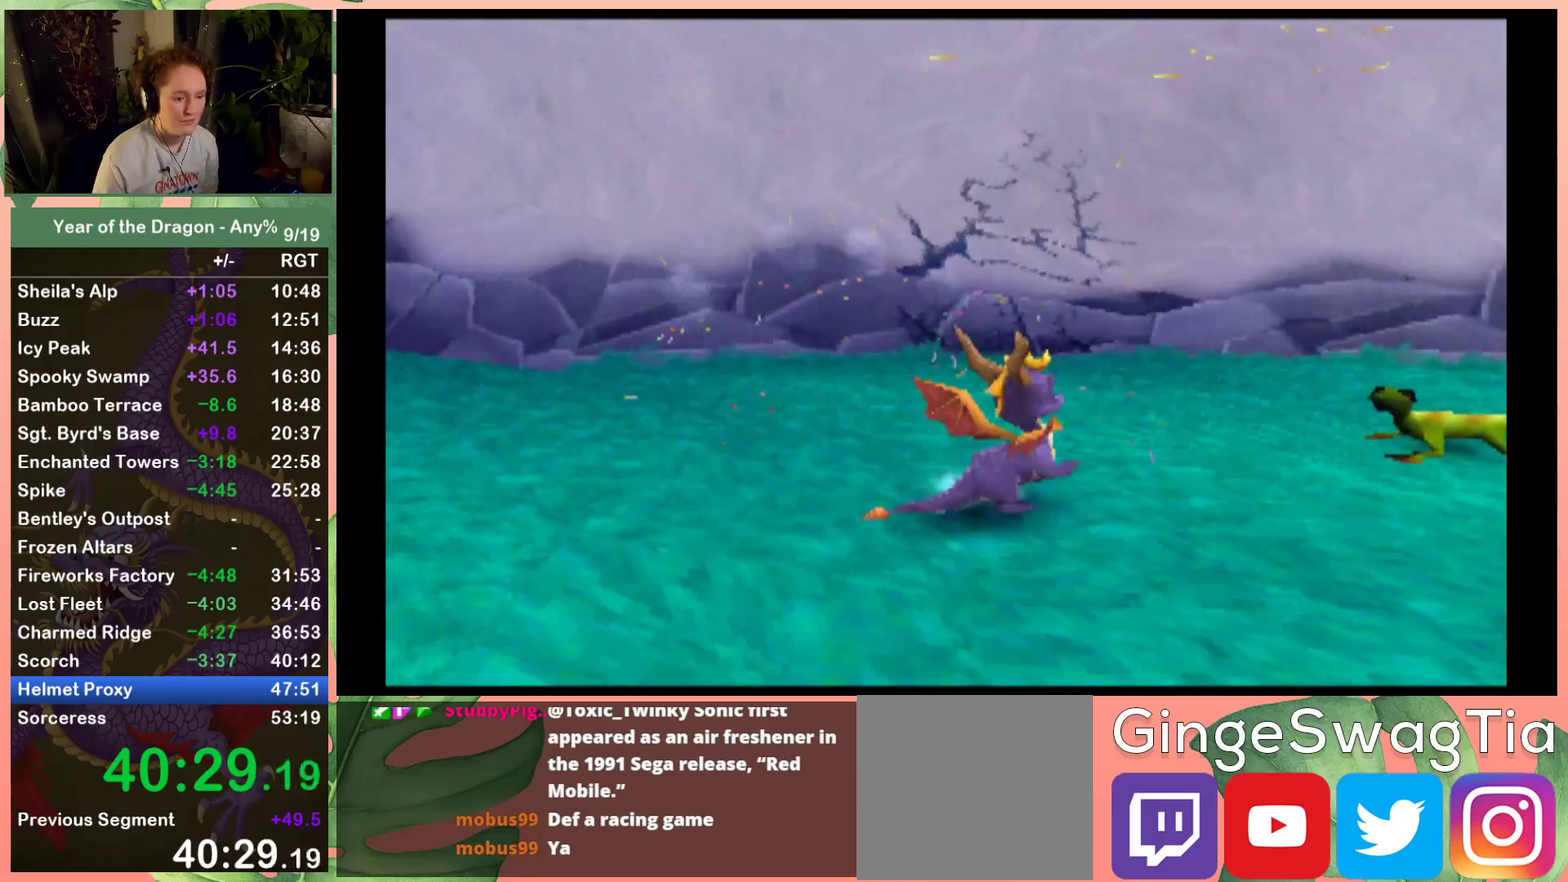
{"buttons": ["DPAD_LEFT"], "left_stick": "center", "right_stick": "center", "events": [[67, "DPAD_RIGHT", "up"], [100, "B", "up"], [167, "B", "down"], [267, "B", "up"], [468, "DPAD_LEFT", "down"]]}
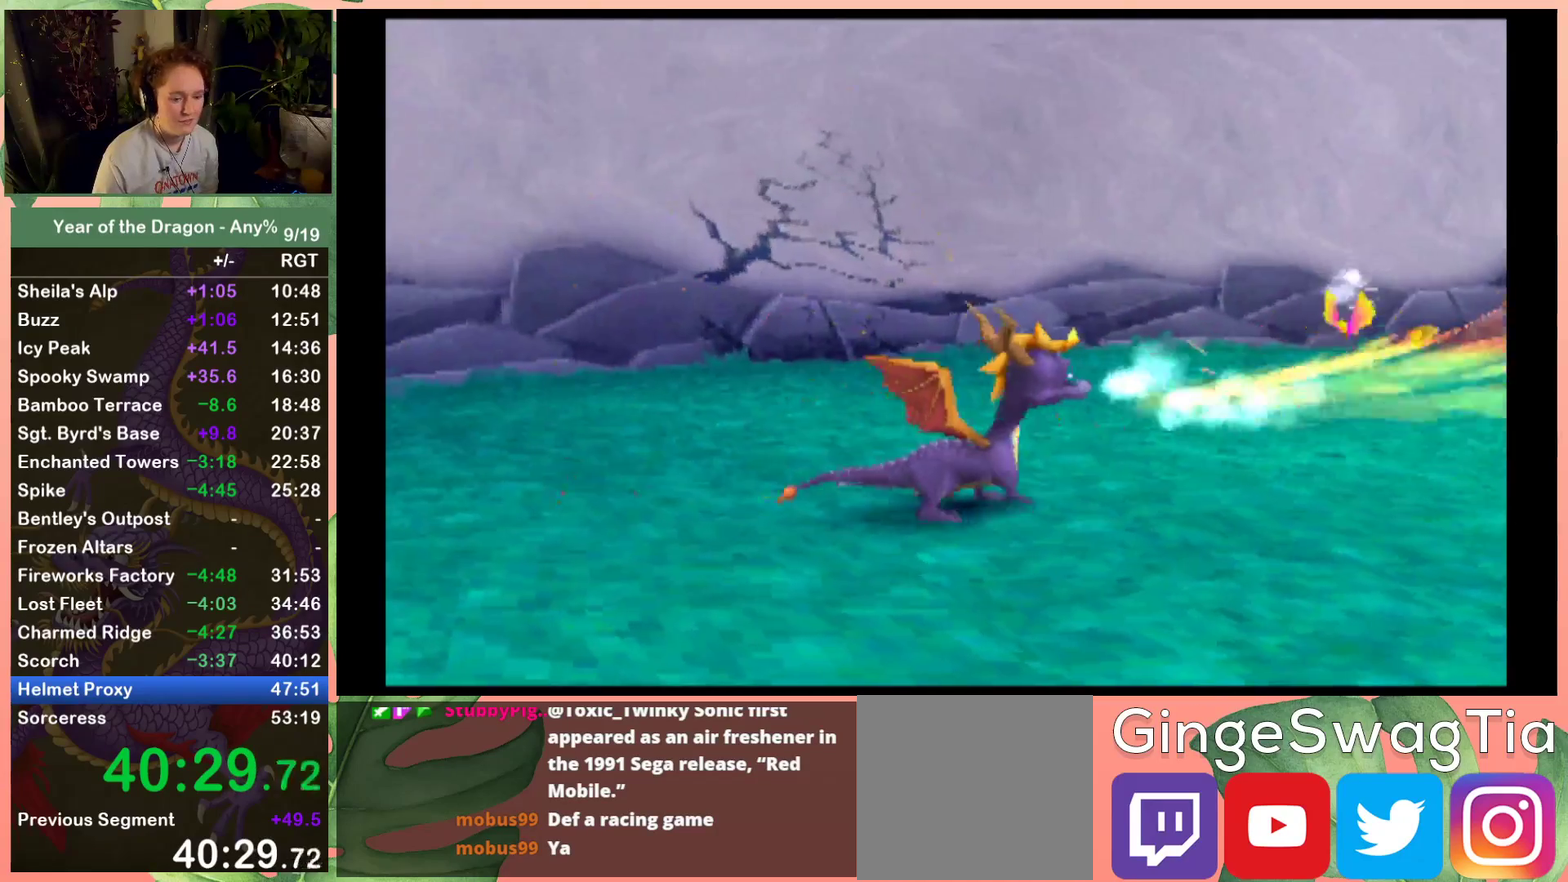
{"buttons": ["X"], "left_stick": "center", "right_stick": "center", "events": [[267, "DPAD_DOWN", "down"], [400, "X", "down"], [434, "DPAD_DOWN", "up"], [467, "DPAD_LEFT", "up"]]}
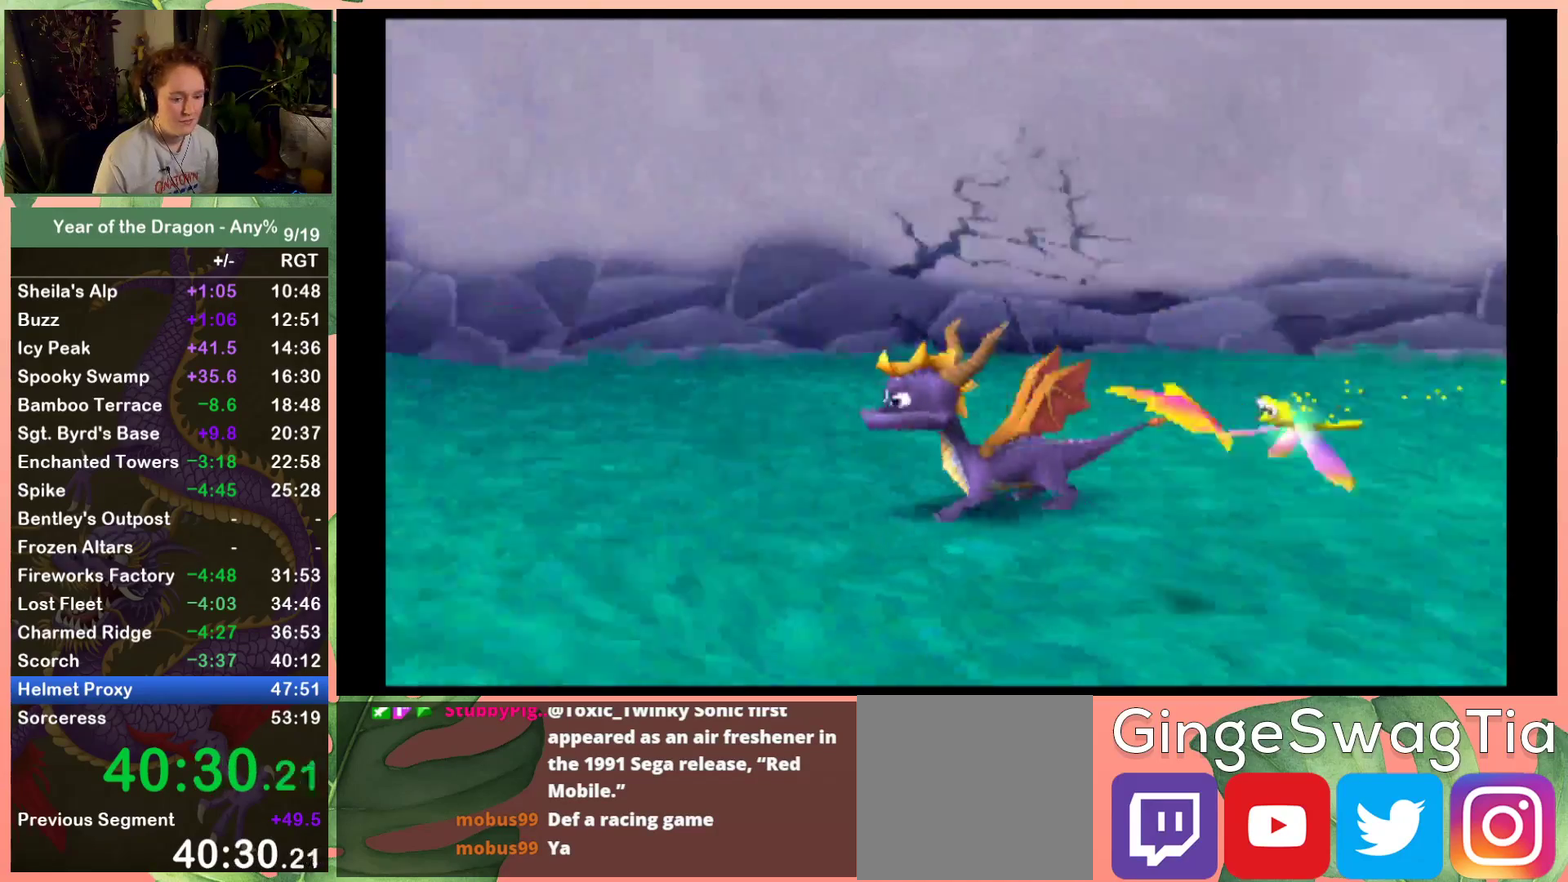
{"buttons": ["X", "DPAD_RIGHT"], "left_stick": "center", "right_stick": "center", "events": [[201, "DPAD_LEFT", "down"], [267, "DPAD_LEFT", "up"], [367, "DPAD_RIGHT", "down"]]}
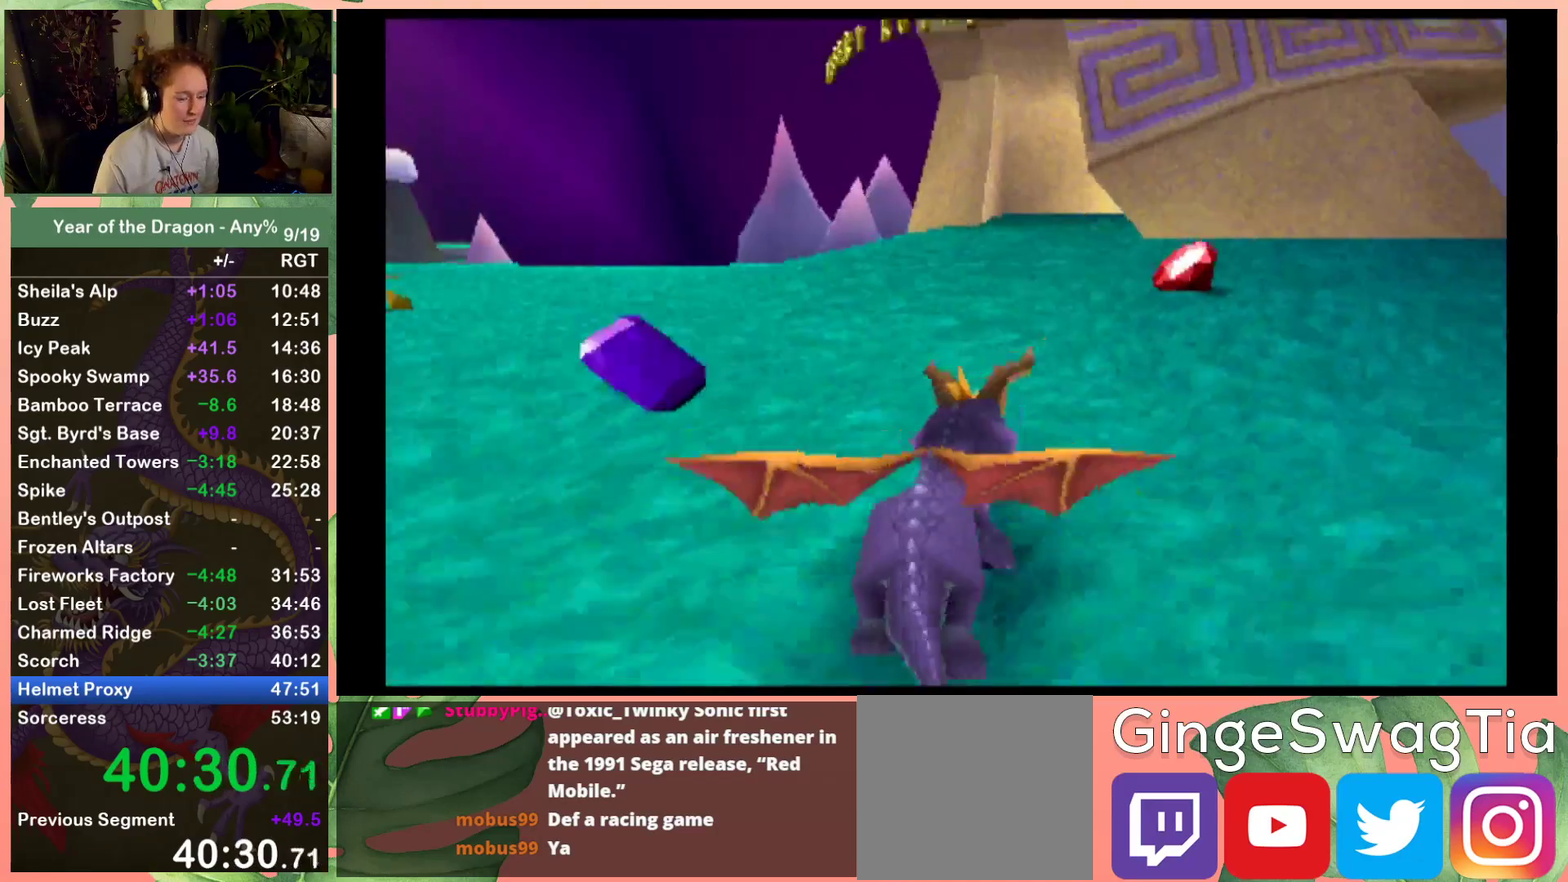
{"buttons": ["X"], "left_stick": "center", "right_stick": "center", "events": [[133, "X", "up"], [267, "X", "down"], [334, "DPAD_RIGHT", "up"]]}
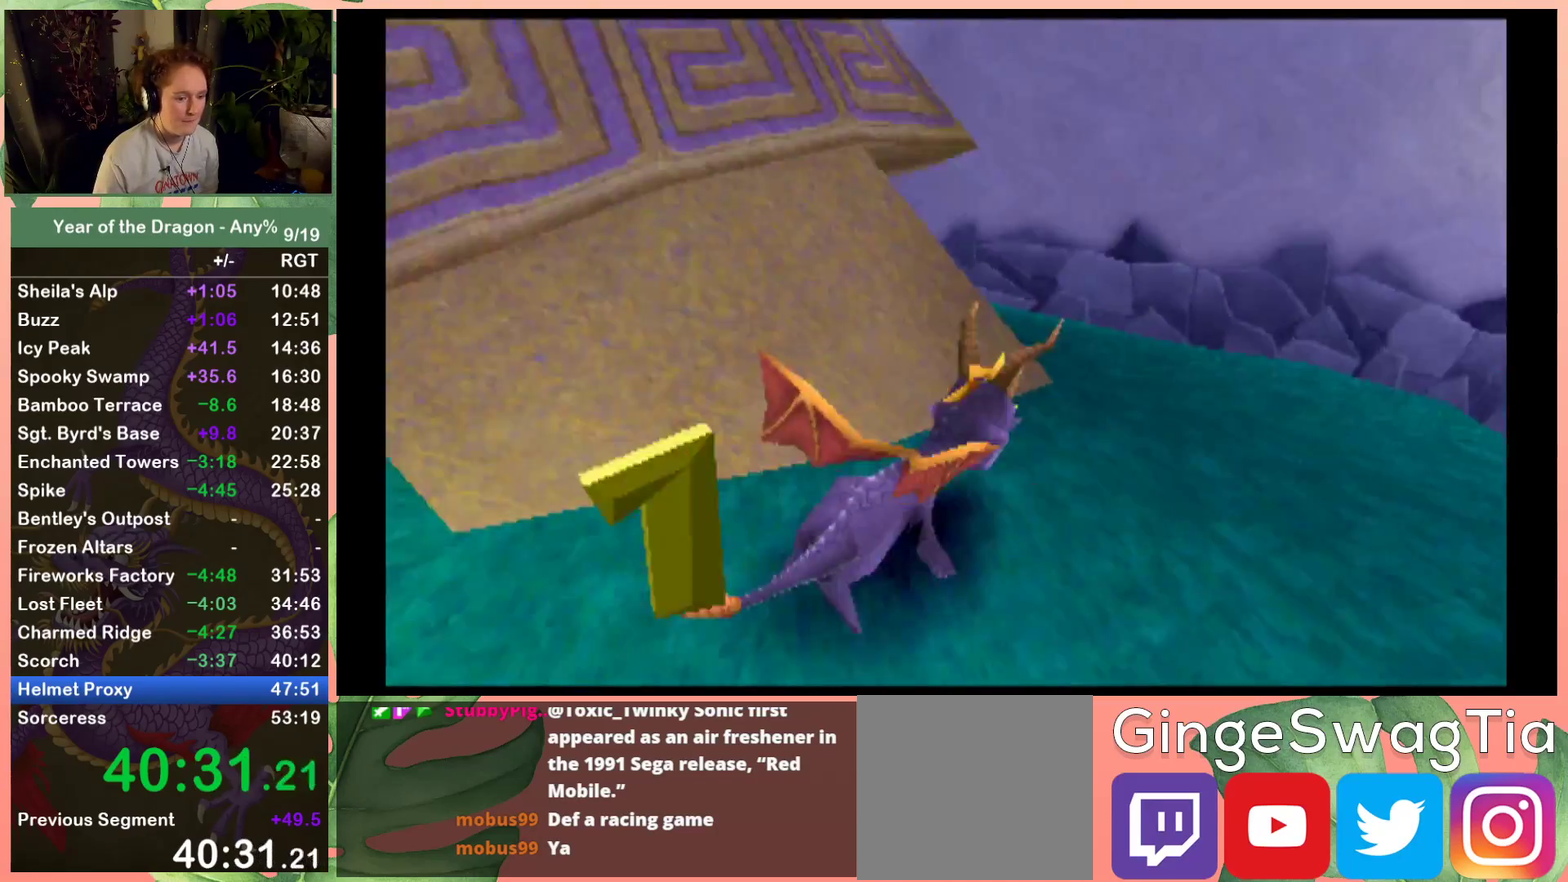
{"buttons": ["X", "DPAD_LEFT"], "left_stick": "center", "right_stick": "center", "events": [[134, "DPAD_LEFT", "down"], [334, "X", "up"], [468, "X", "down"]]}
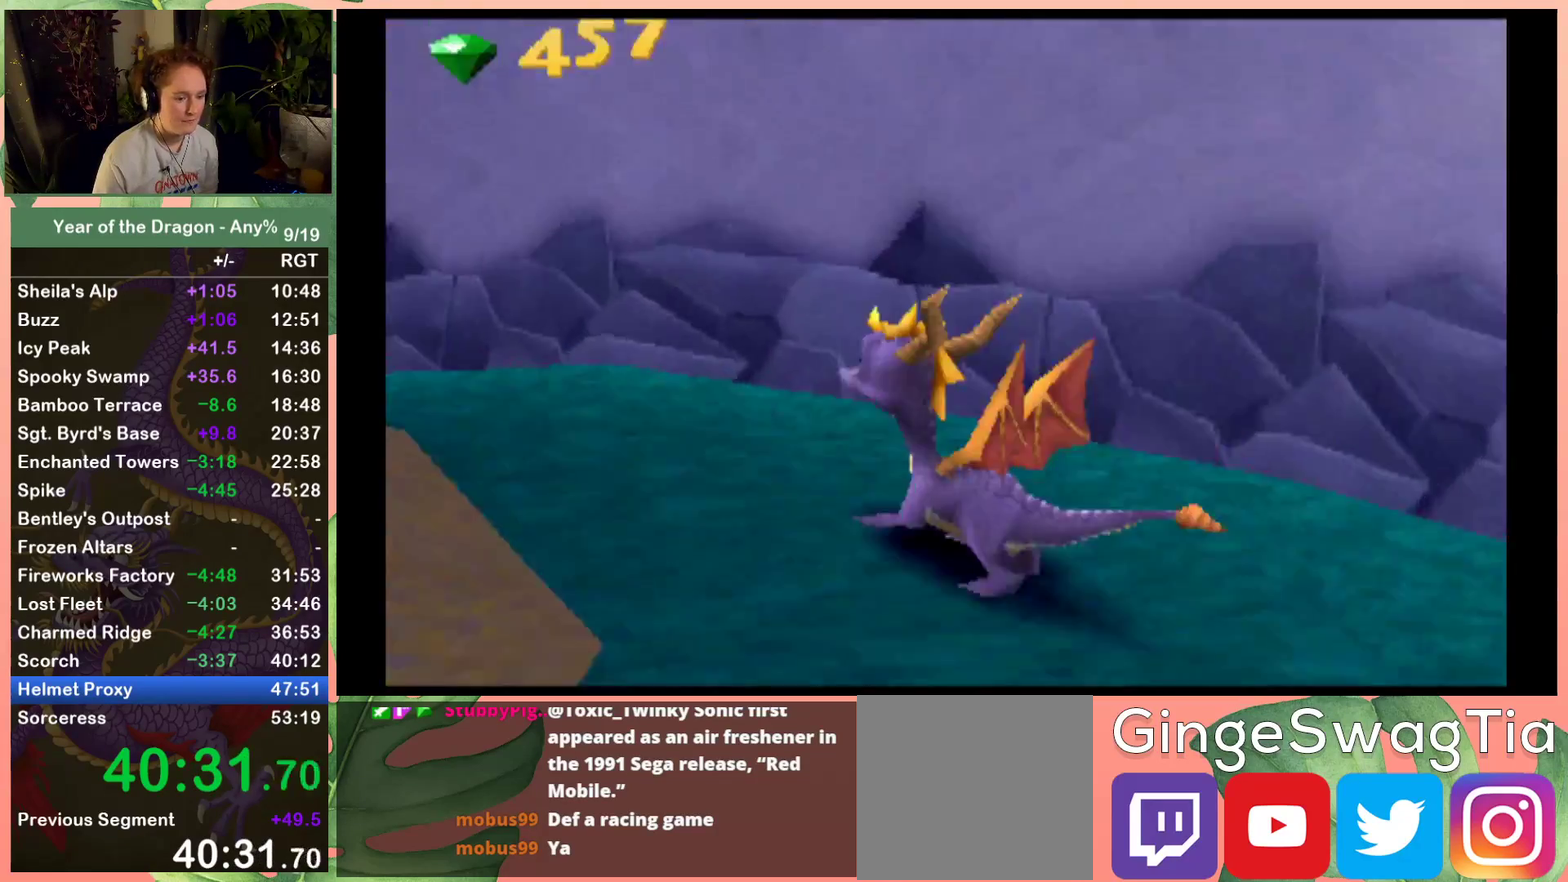
{"buttons": ["B", "DPAD_LEFT"], "left_stick": "center", "right_stick": "center", "events": [[367, "DPAD_LEFT", "up"], [367, "X", "up"], [467, "B", "down"], [500, "DPAD_LEFT", "down"]]}
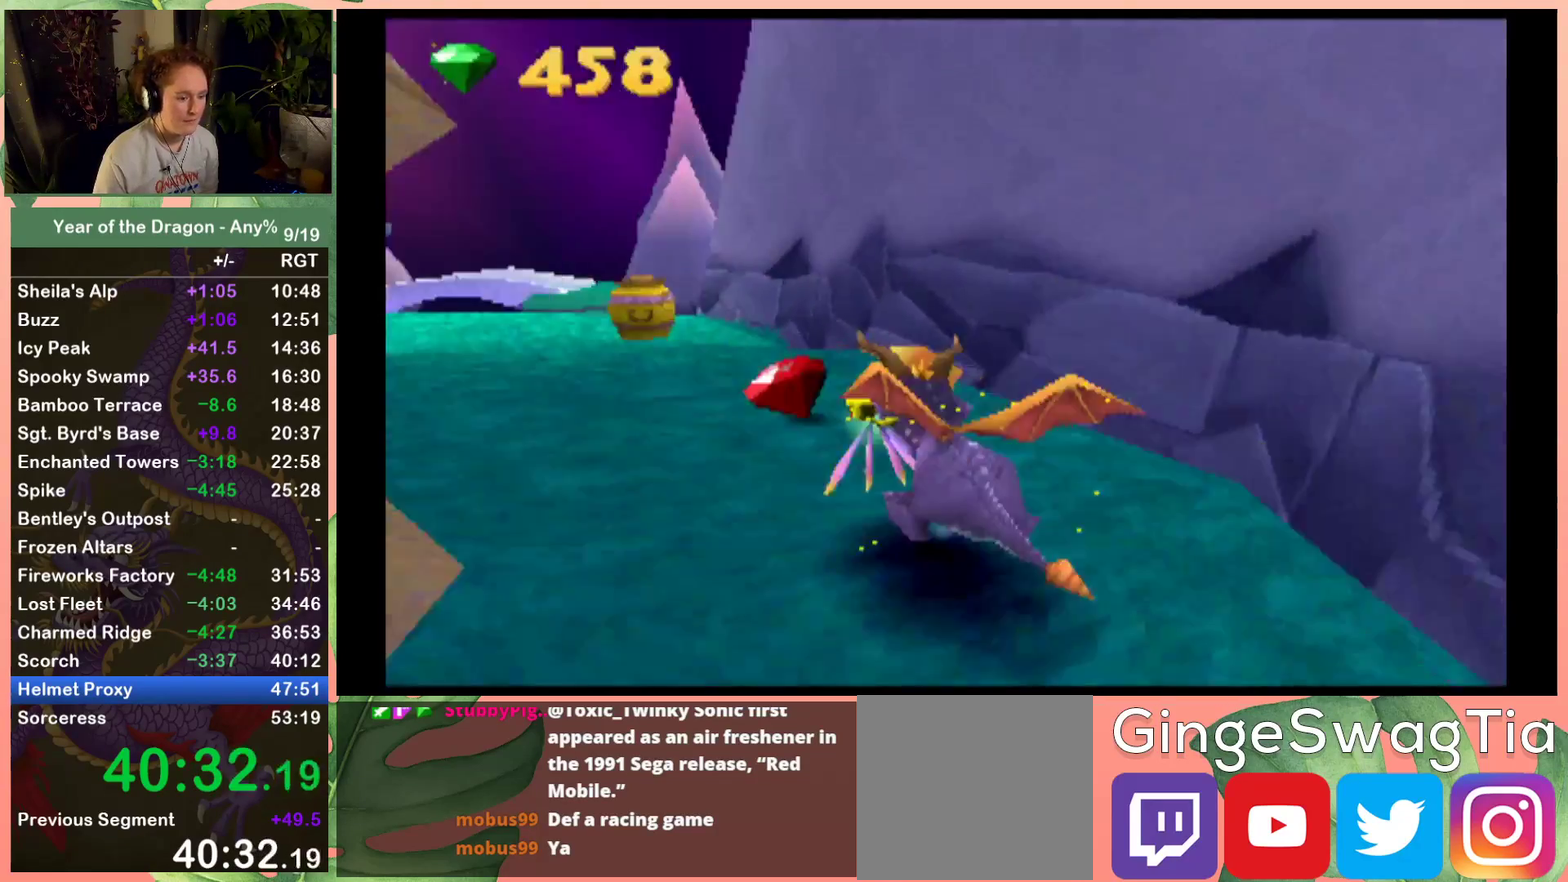
{"buttons": ["DPAD_DOWN", "DPAD_LEFT"], "left_stick": "center", "right_stick": "center", "events": [[67, "B", "up"], [134, "DPAD_LEFT", "up"], [234, "A", "down"], [367, "A", "up"], [367, "DPAD_LEFT", "down"], [401, "DPAD_DOWN", "down"]]}
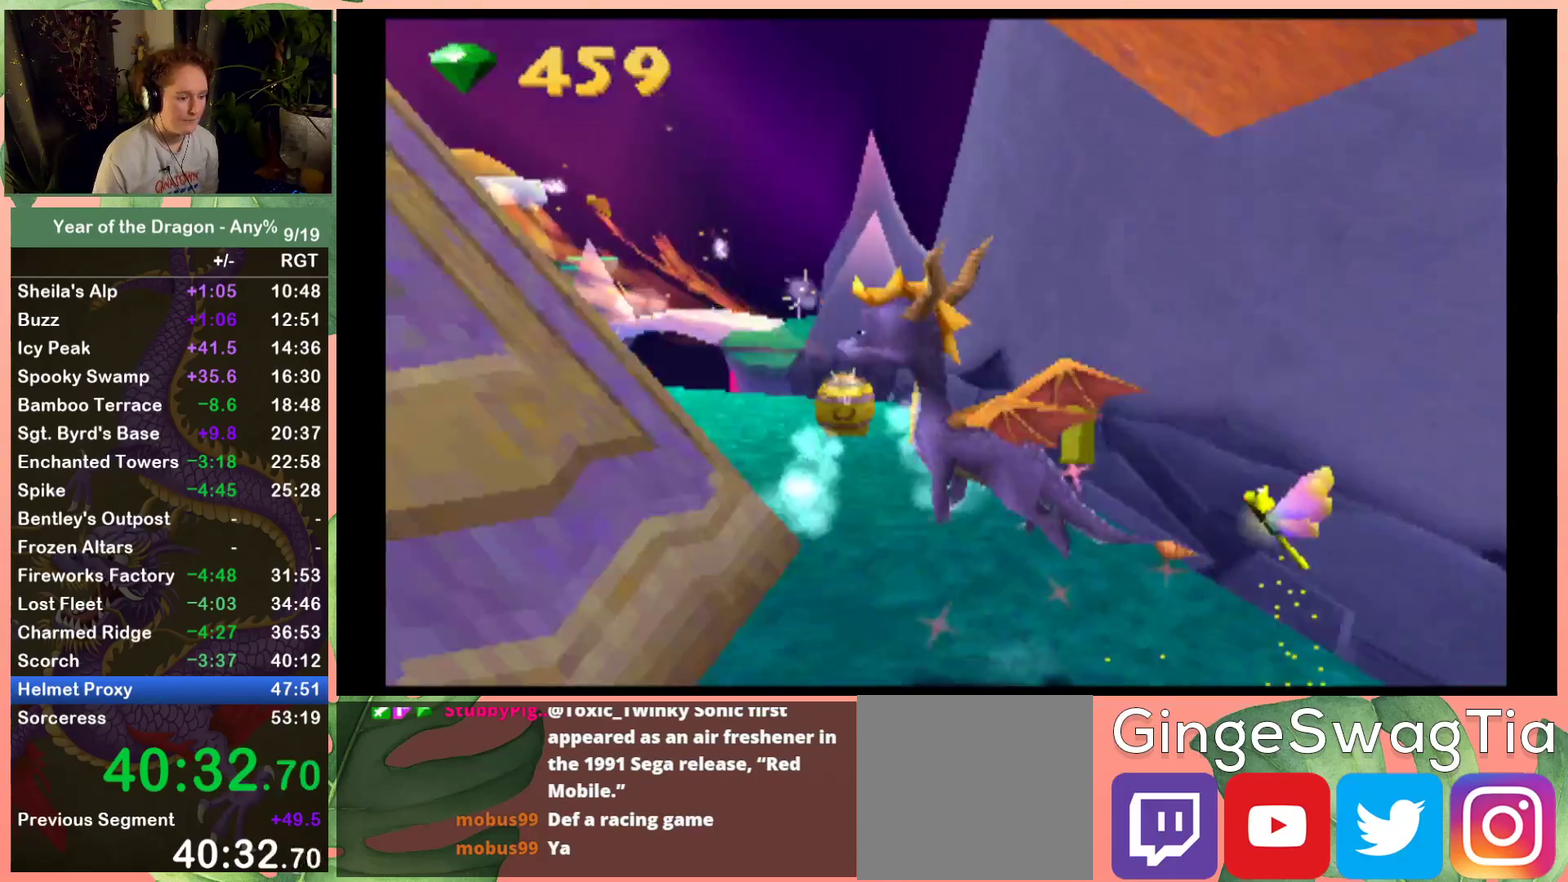
{"buttons": ["R2", "DPAD_UP"], "left_stick": "center", "right_stick": "center", "events": [[33, "DPAD_DOWN", "up"], [33, "DPAD_LEFT", "up"], [300, "DPAD_UP", "down"], [467, "R2", "down"]]}
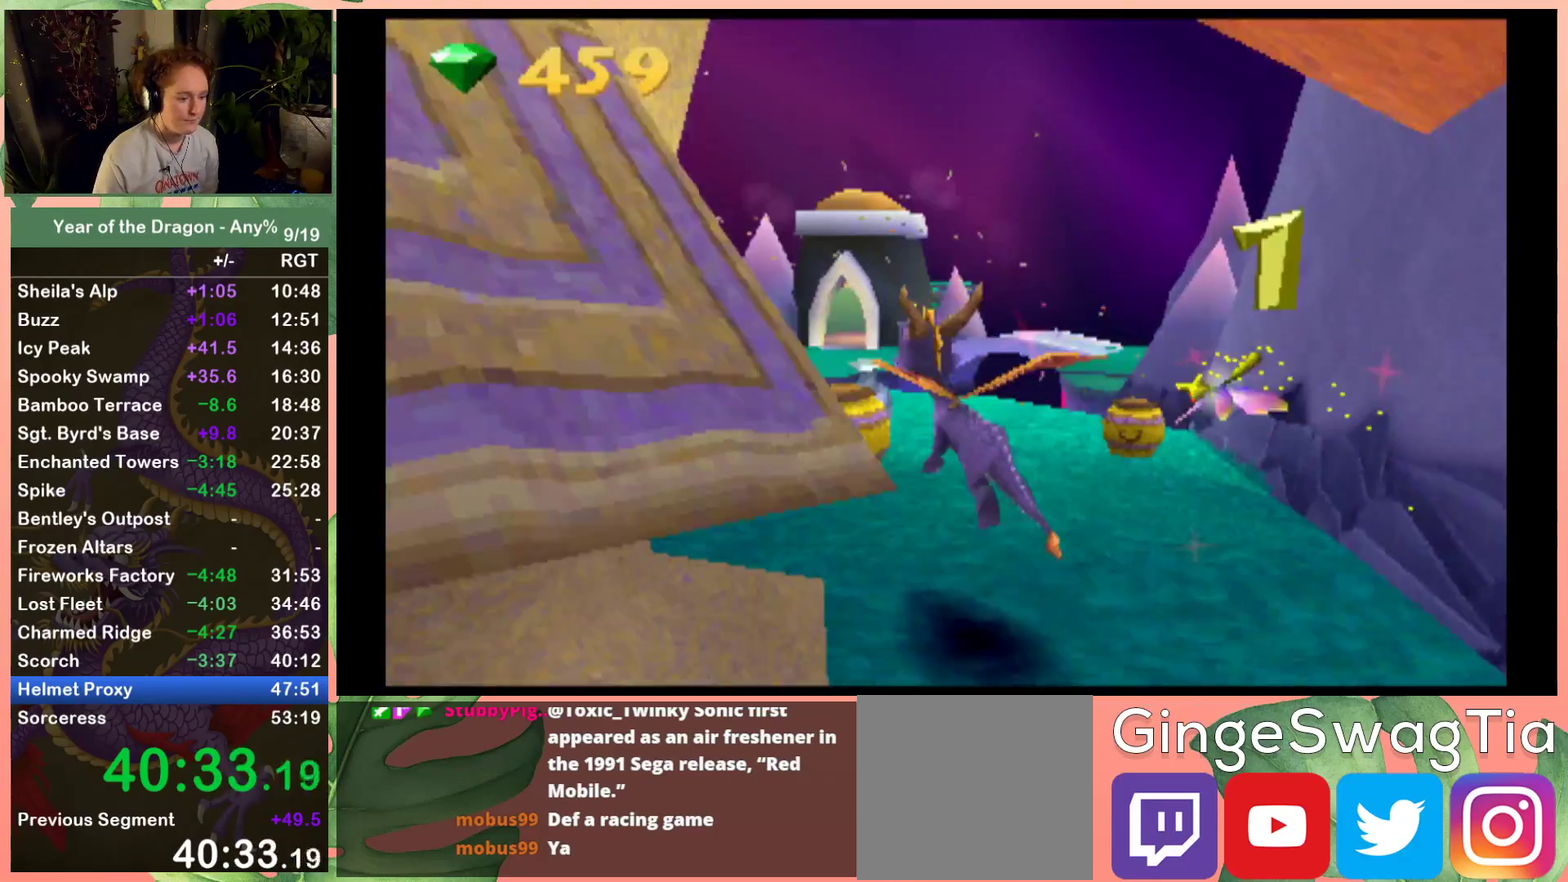
{"buttons": [], "left_stick": "center", "right_stick": "center", "events": [[67, "DPAD_UP", "up"], [201, "R2", "up"], [301, "B", "down"], [401, "B", "up"]]}
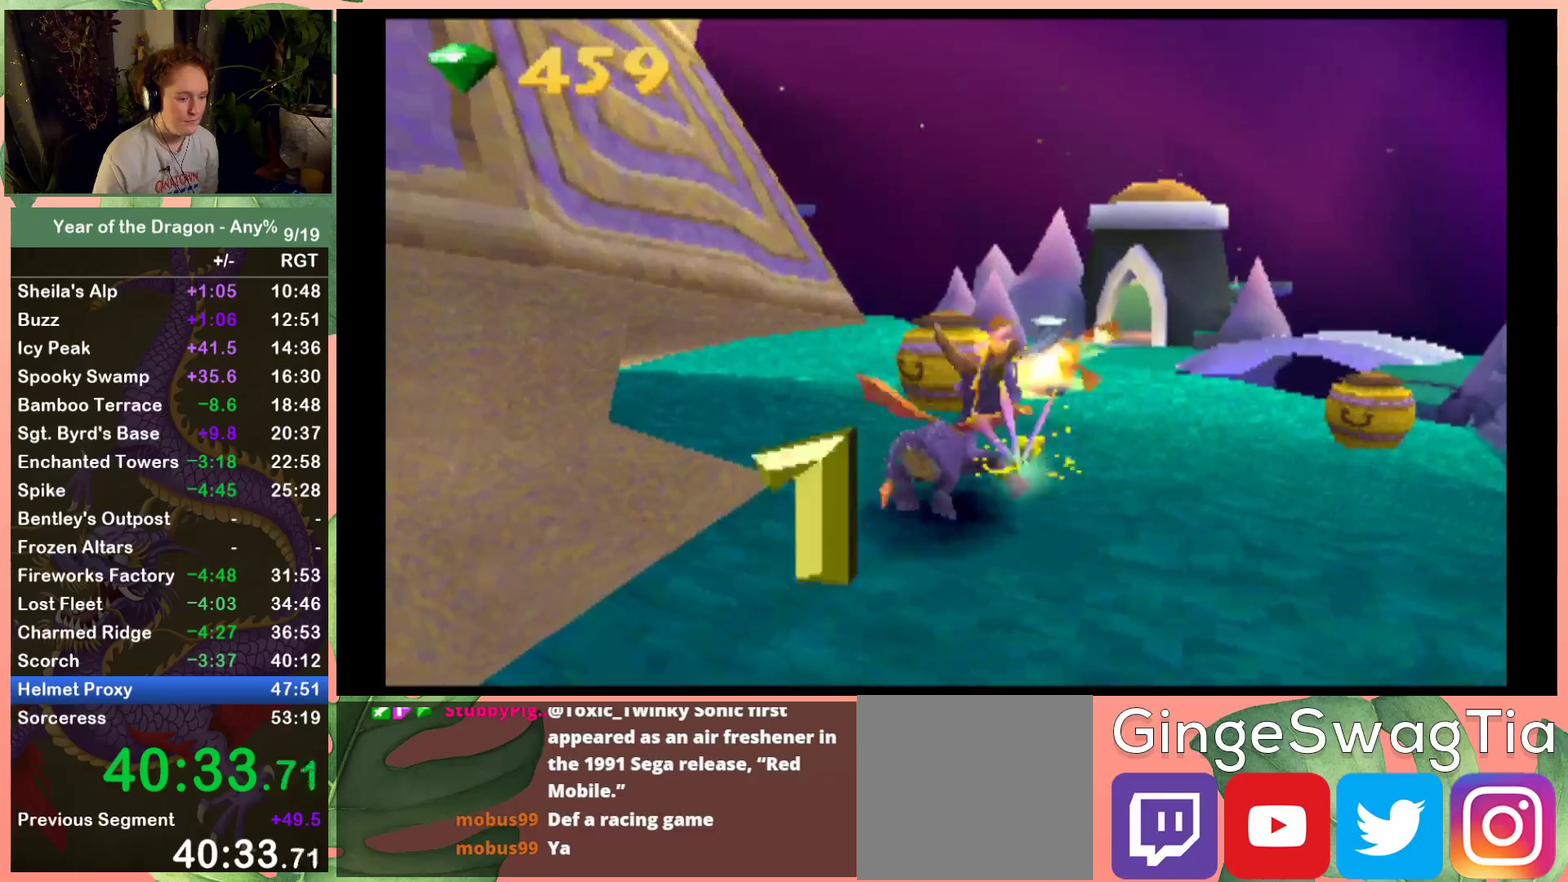
{"buttons": [], "left_stick": "center", "right_stick": "center", "events": [[67, "A", "down"], [67, "DPAD_LEFT", "down"], [200, "A", "up"], [334, "DPAD_LEFT", "up"]]}
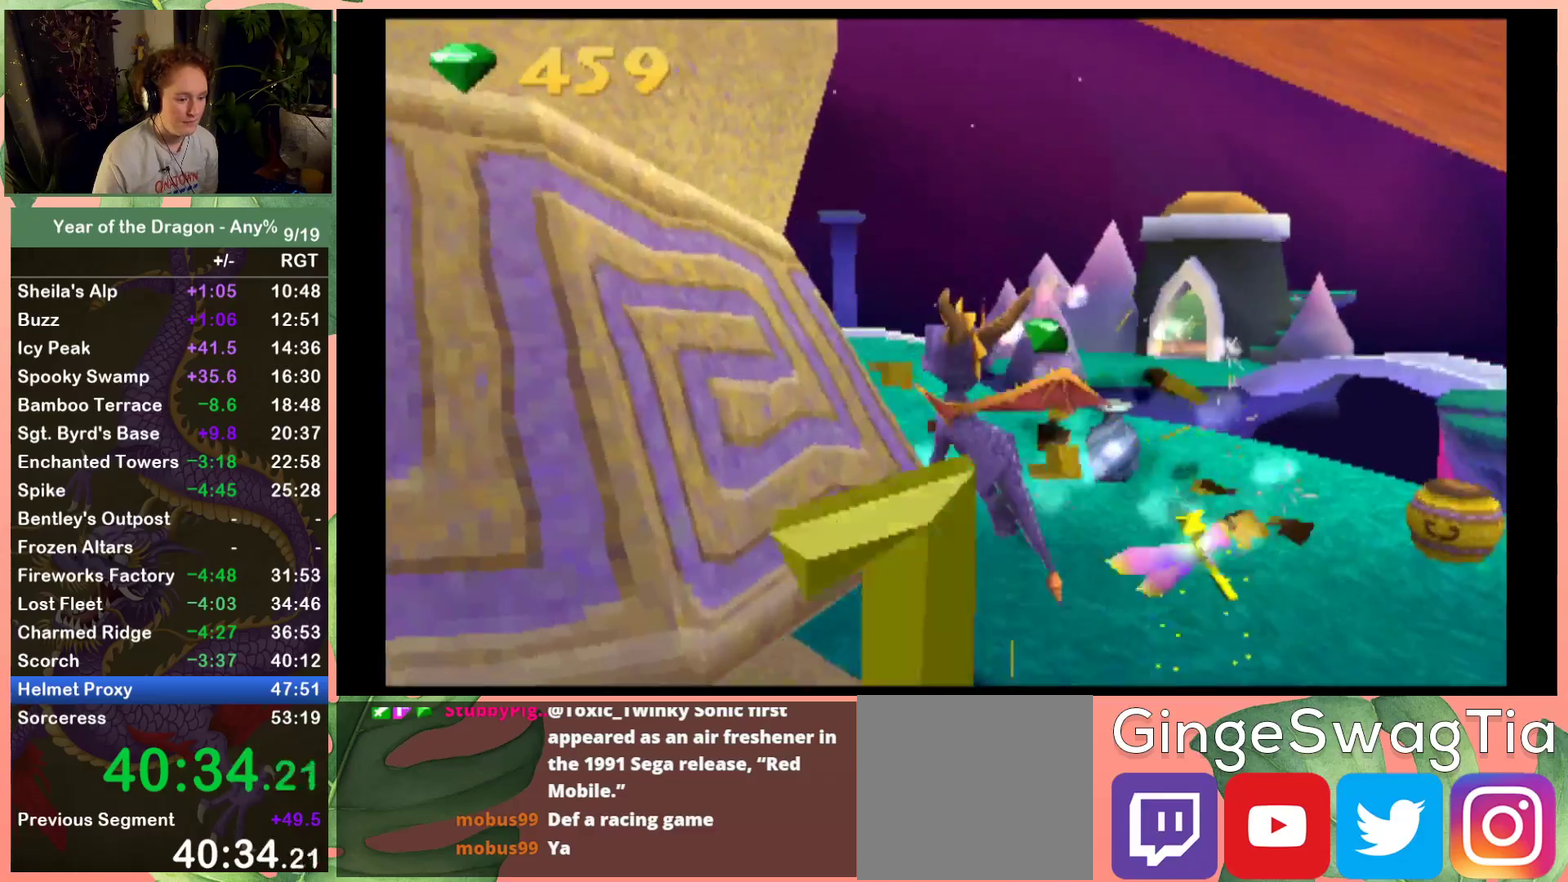
{"buttons": [], "left_stick": "center", "right_stick": "center", "events": [[201, "DPAD_LEFT", "down"], [434, "DPAD_LEFT", "up"]]}
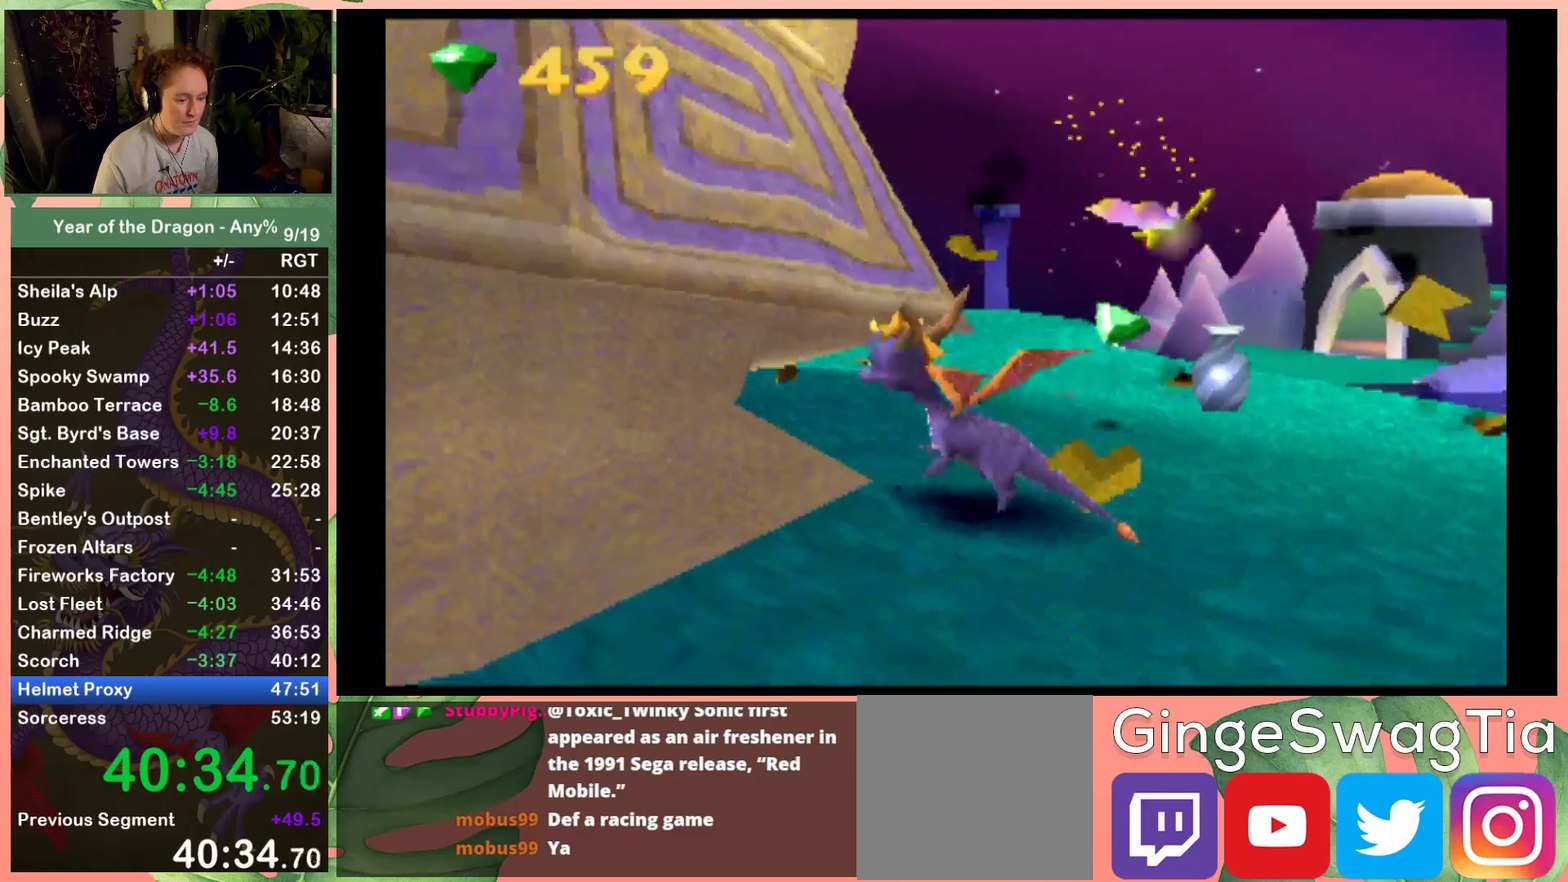
{"buttons": [], "left_stick": "center", "right_stick": "center", "events": [[67, "DPAD_LEFT", "down"], [233, "DPAD_LEFT", "up"], [334, "DPAD_UP", "down"], [467, "DPAD_UP", "up"]]}
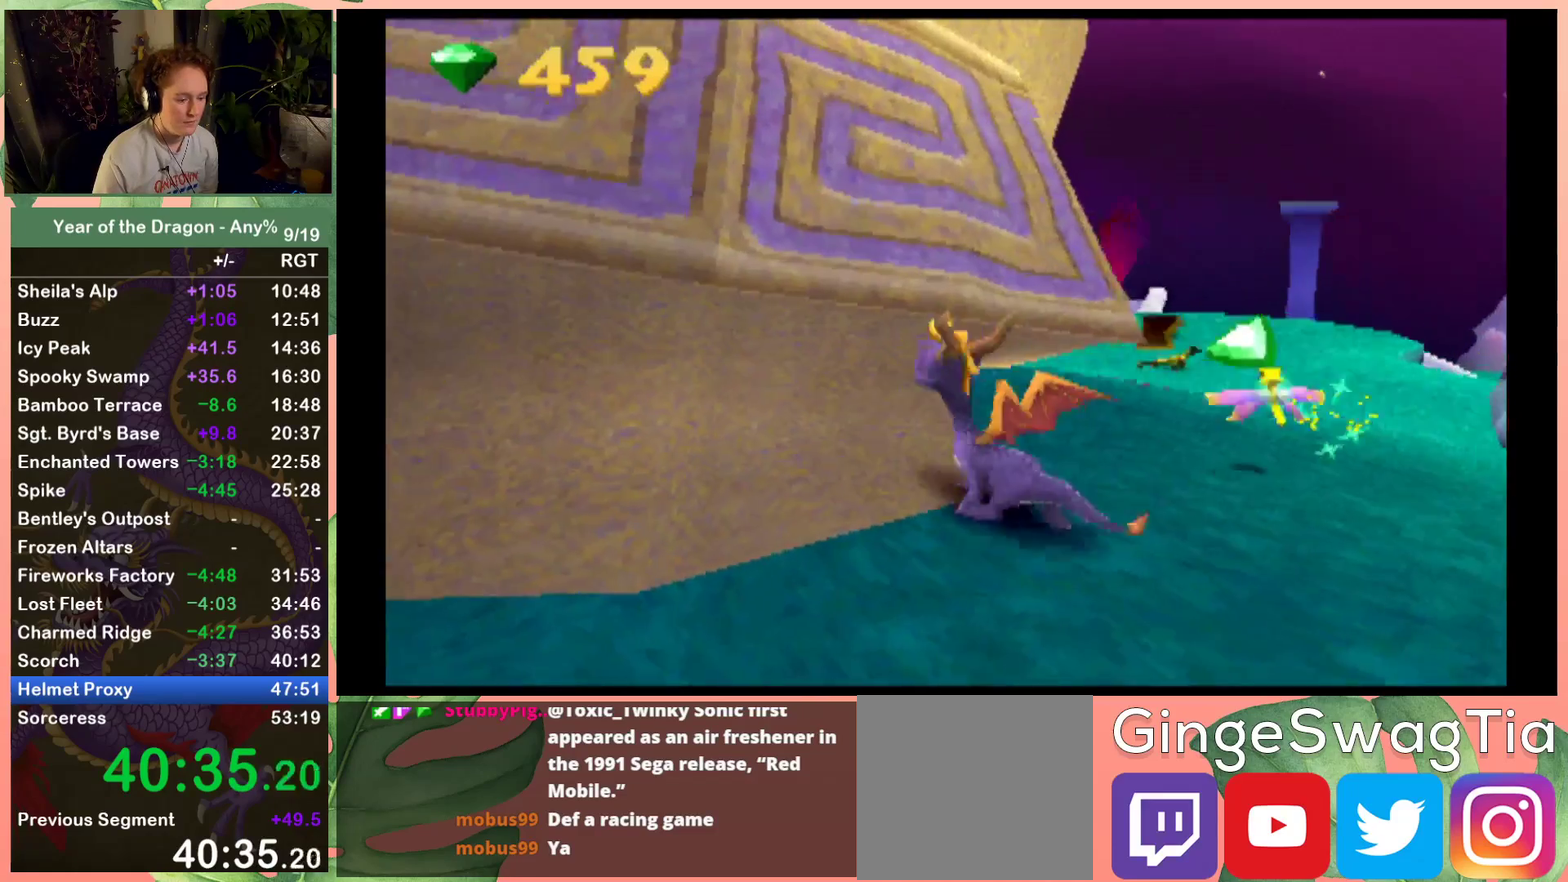
{"buttons": [], "left_stick": "center", "right_stick": "center", "events": [[201, "DPAD_RIGHT", "down"], [334, "DPAD_RIGHT", "up"]]}
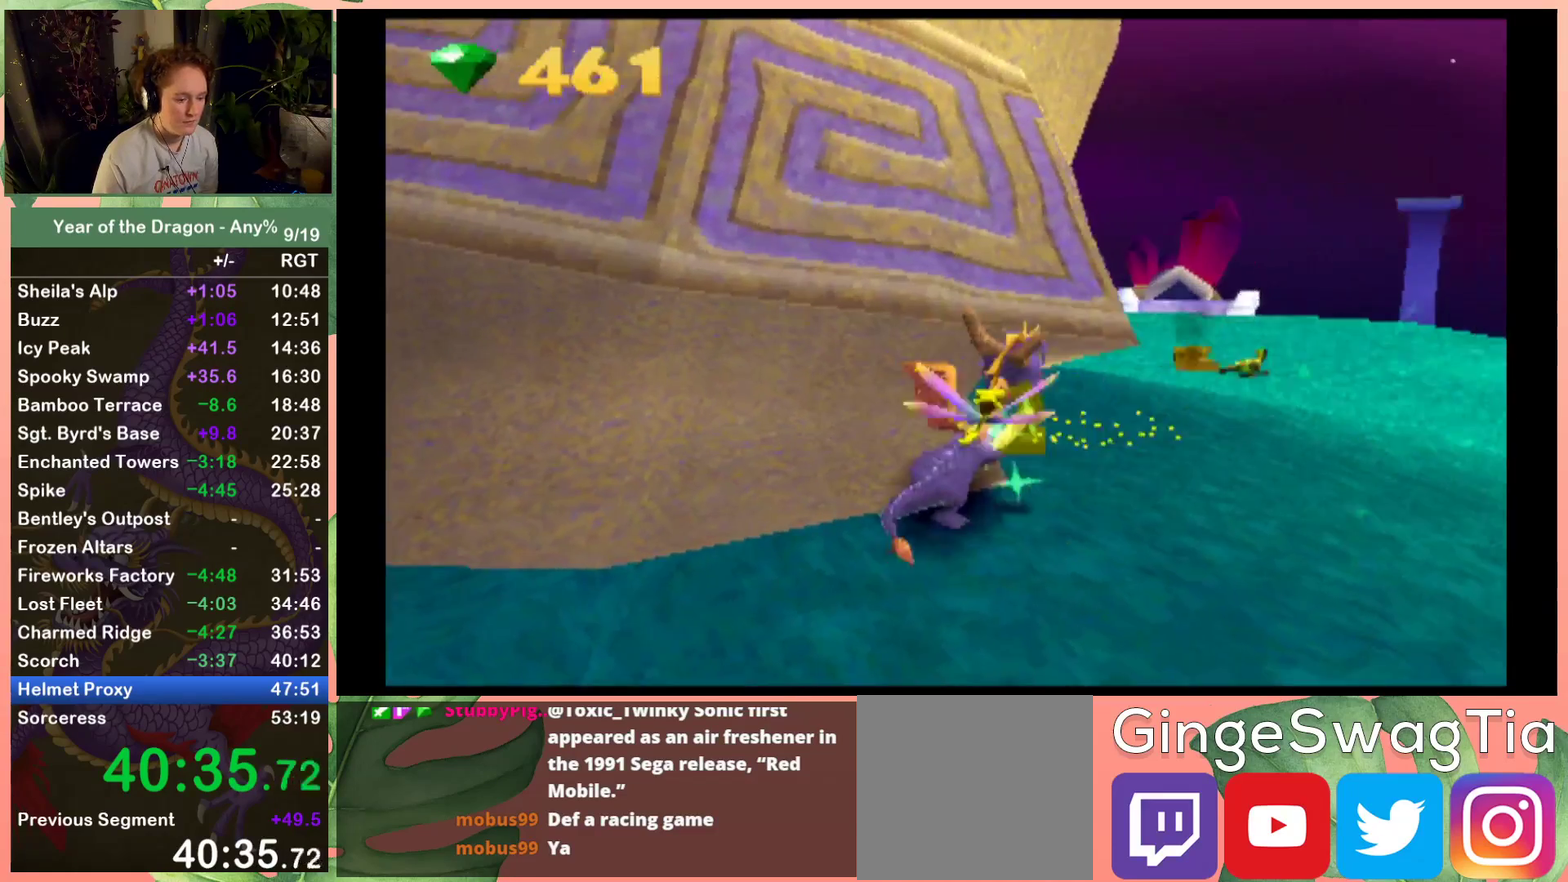
{"buttons": ["DPAD_UP"], "left_stick": "center", "right_stick": "center", "events": [[133, "L2", "down"], [300, "L2", "up"], [500, "DPAD_UP", "down"]]}
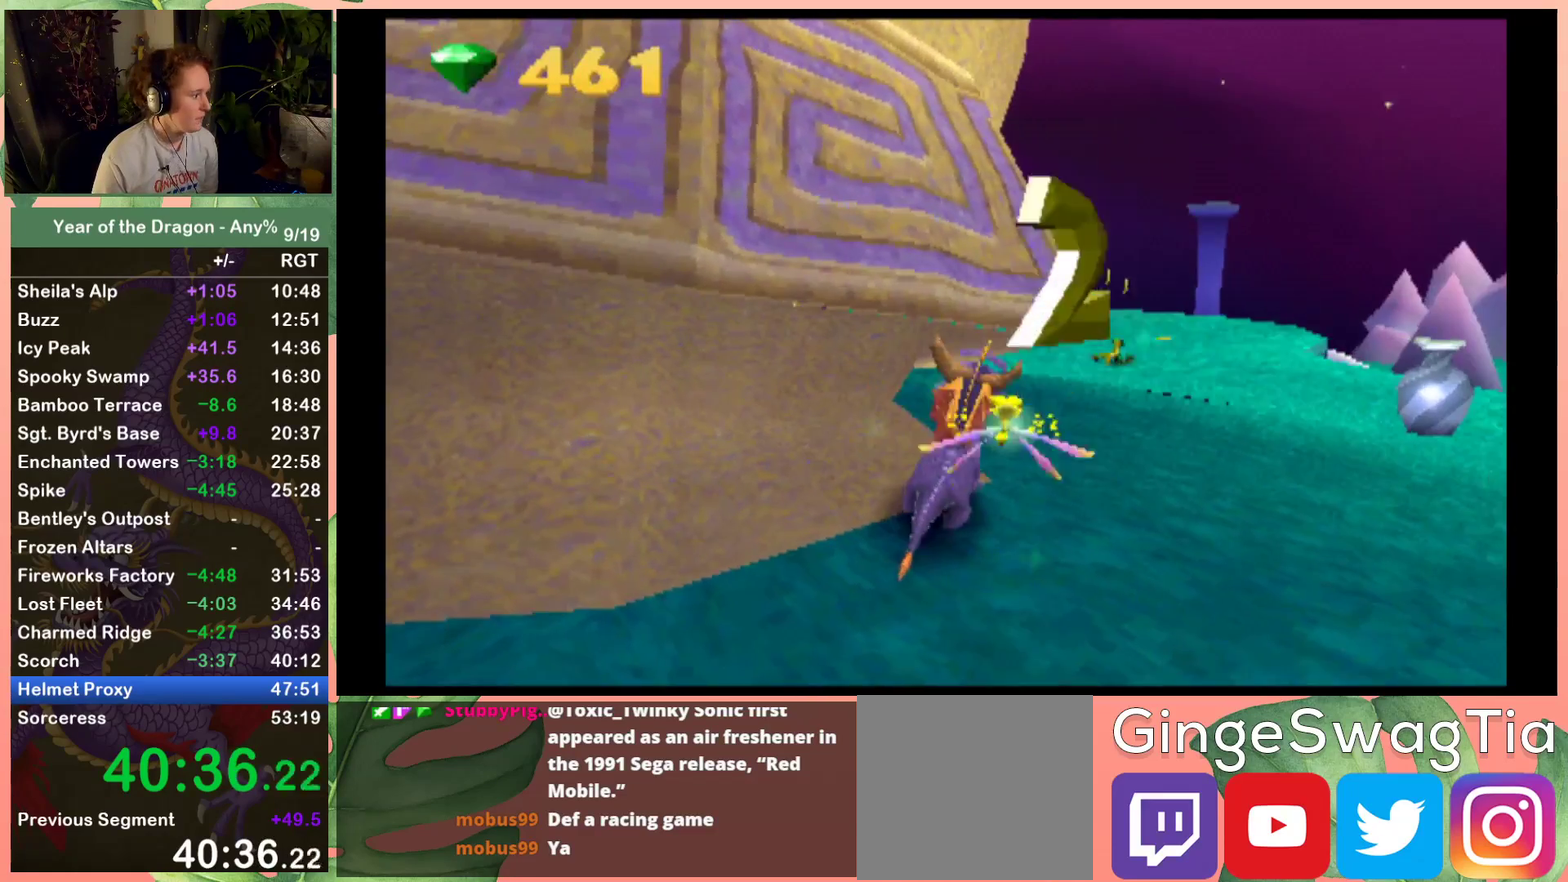
{"buttons": ["DPAD_UP"], "left_stick": "center", "right_stick": "center", "events": [[167, "DPAD_UP", "up"], [467, "DPAD_UP", "down"]]}
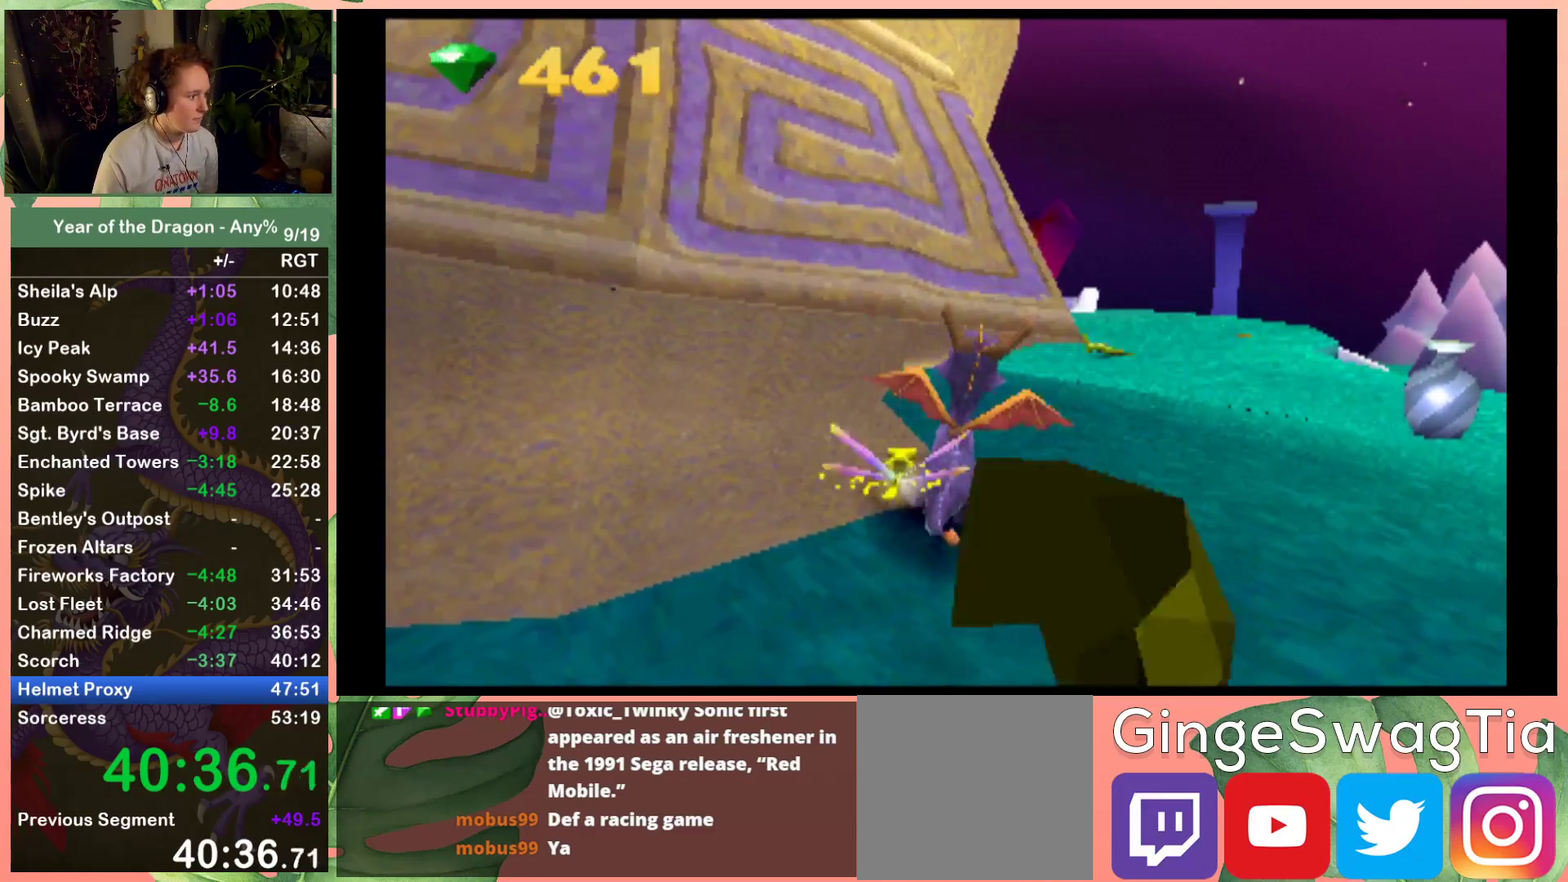
{"buttons": ["DPAD_UP"], "left_stick": "center", "right_stick": "center", "events": [[100, "DPAD_UP", "up"], [500, "DPAD_UP", "down"]]}
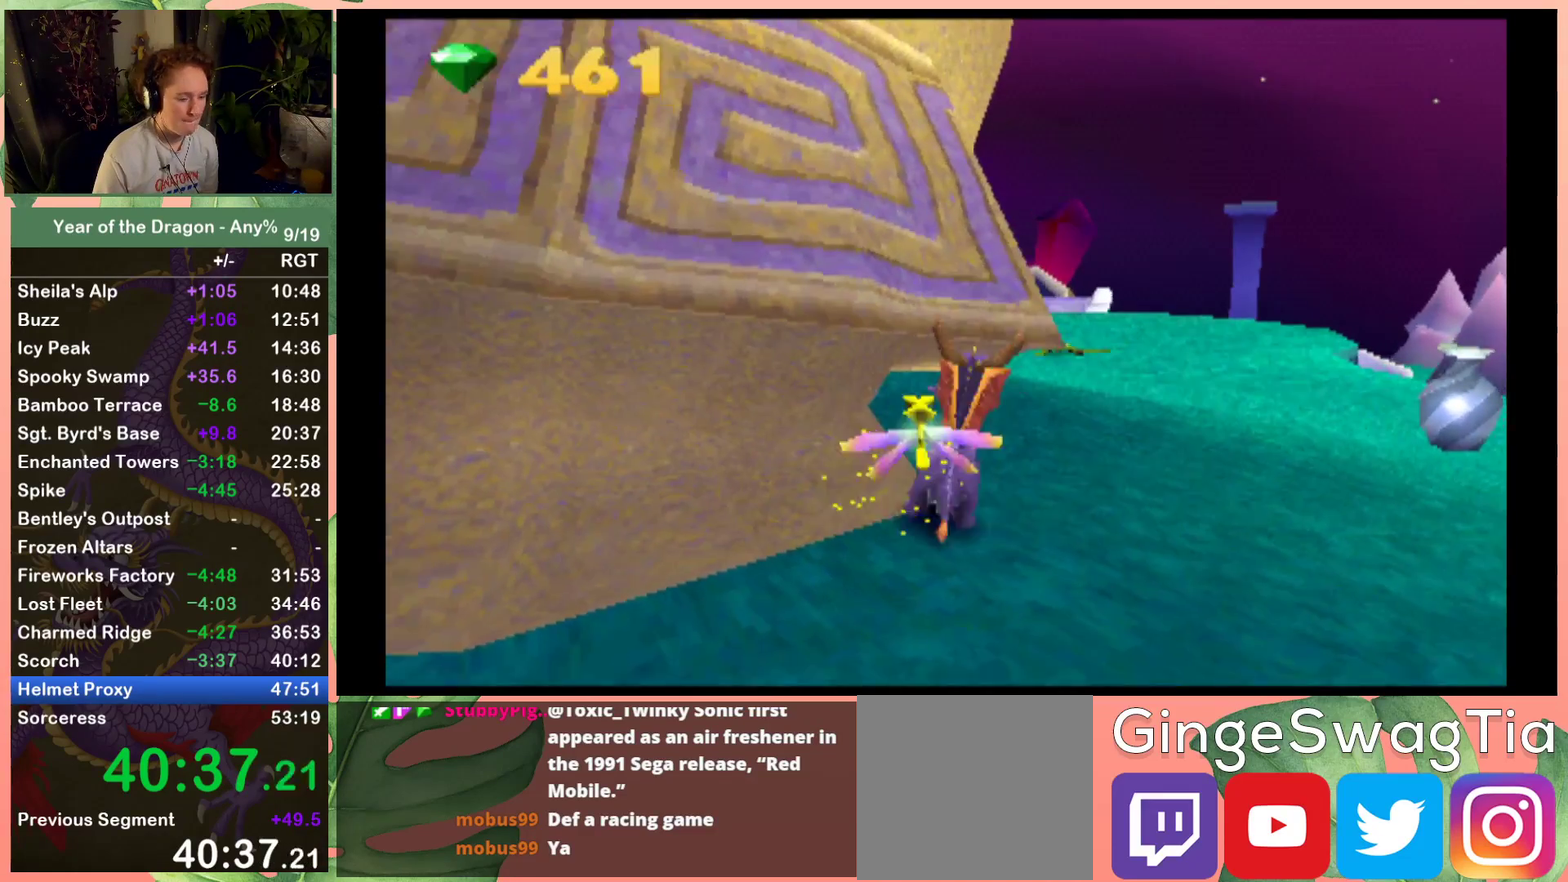
{"buttons": [], "left_stick": "center", "right_stick": "center", "events": [[100, "DPAD_UP", "up"], [434, "DPAD_UP", "down"], [501, "DPAD_UP", "up"]]}
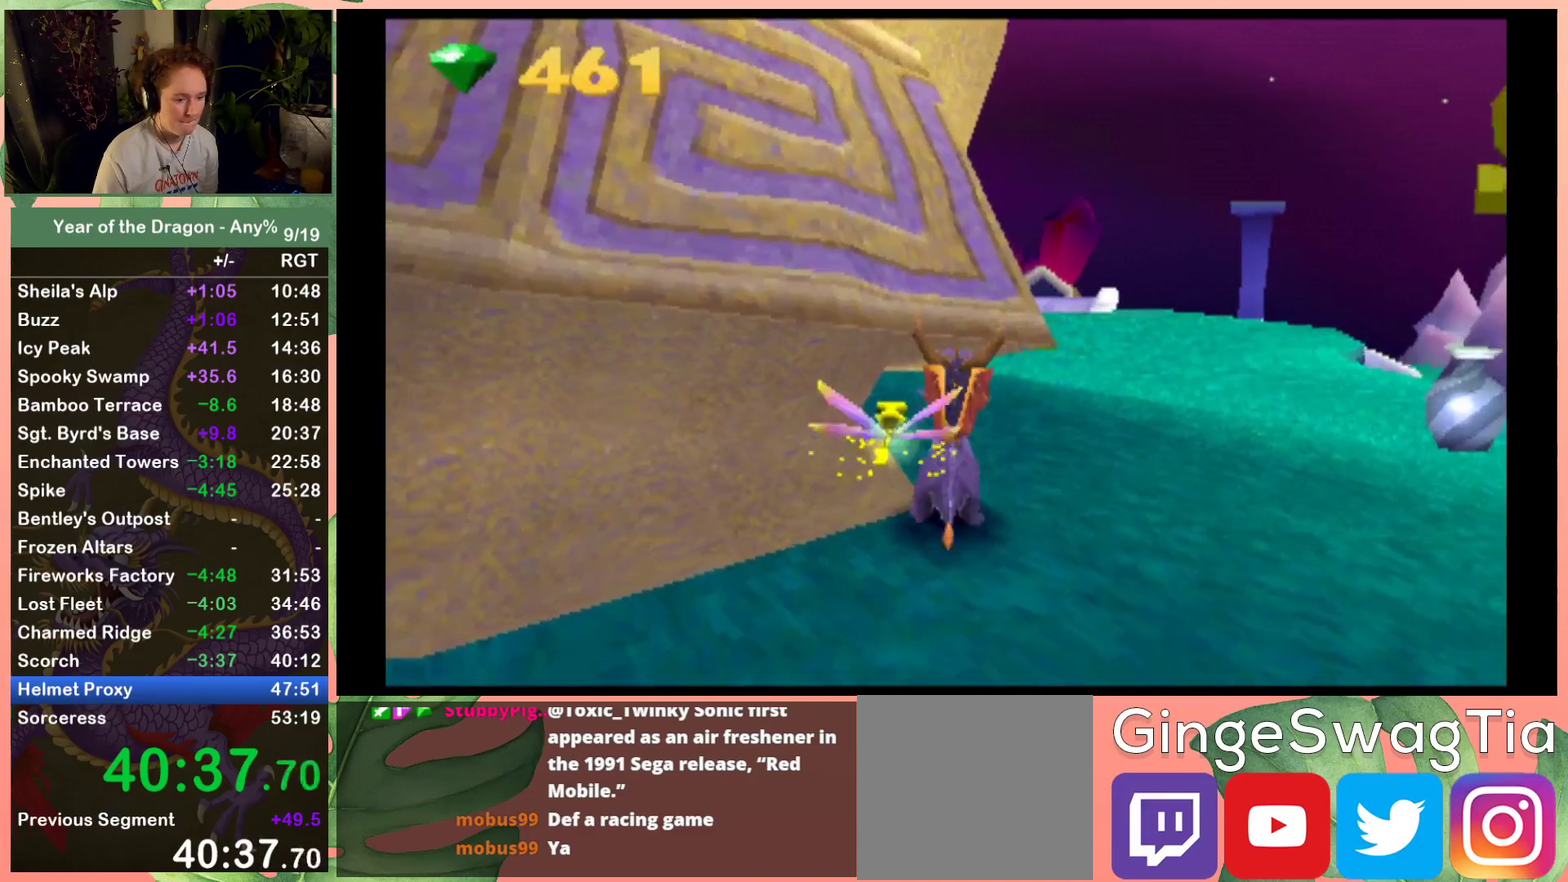
{"buttons": ["DPAD_UP"], "left_stick": "center", "right_stick": "center", "events": [[467, "DPAD_UP", "down"]]}